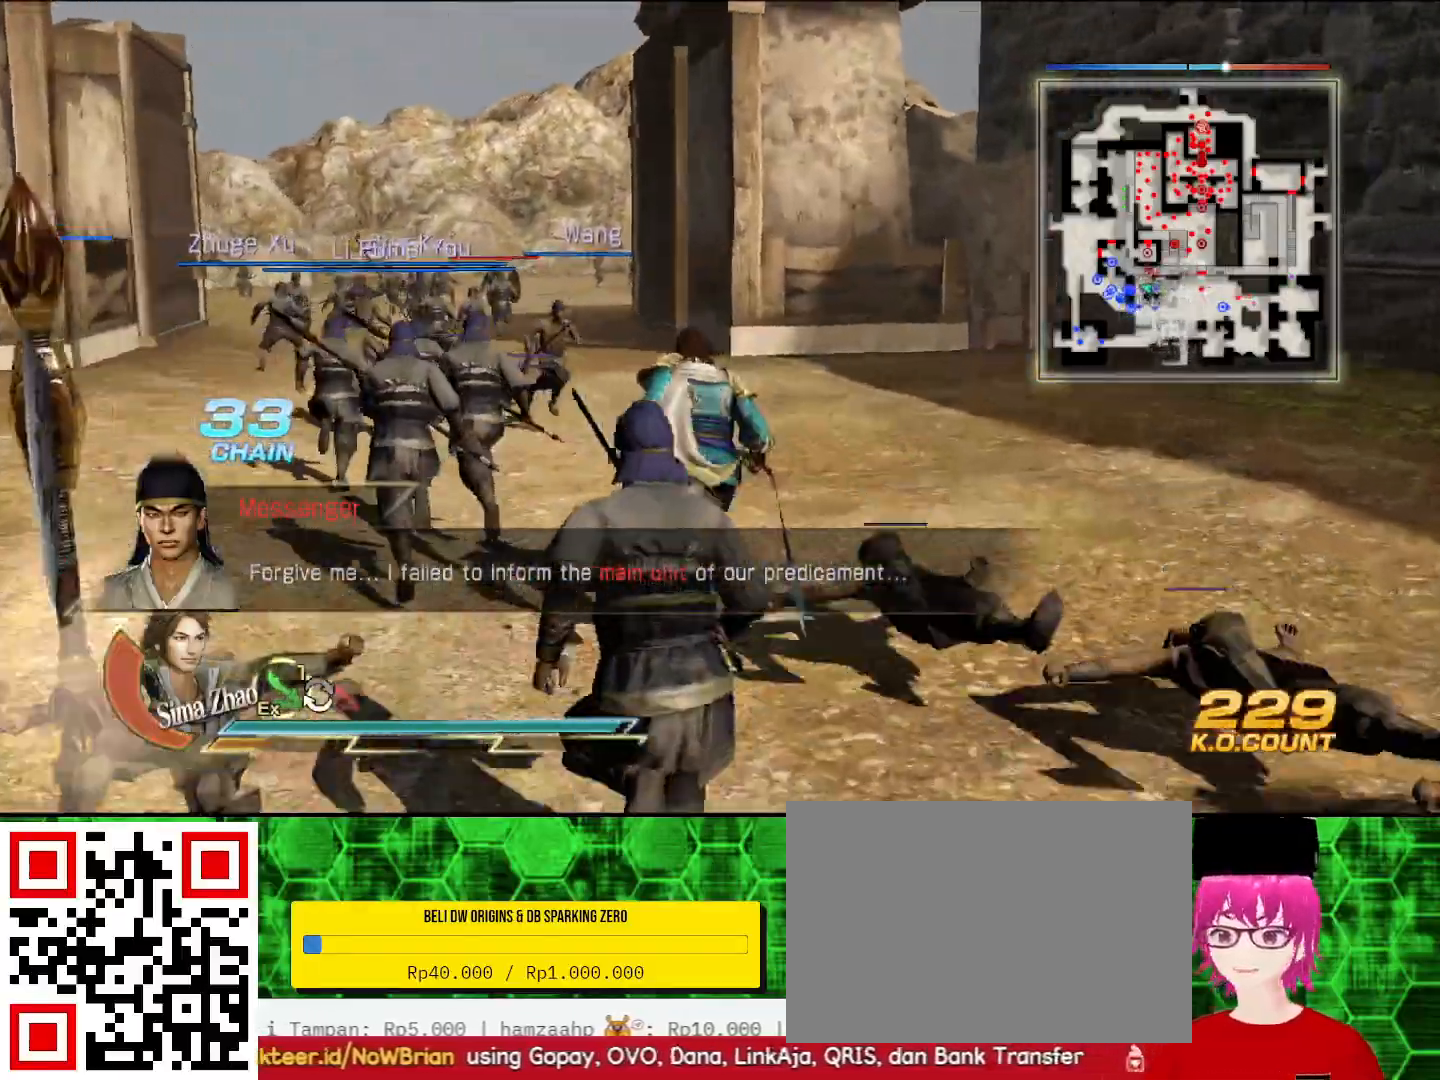
Gameplay with a controller (PlayStation layout); each line is a JSON object with the inputs held at the frame after it. "events" lists button and stick changes between this image and that frame as [ms after this image, input, new state], when the widget could be followed in between.
{"buttons": [], "left_stick": "up", "right_stick": "center", "events": []}
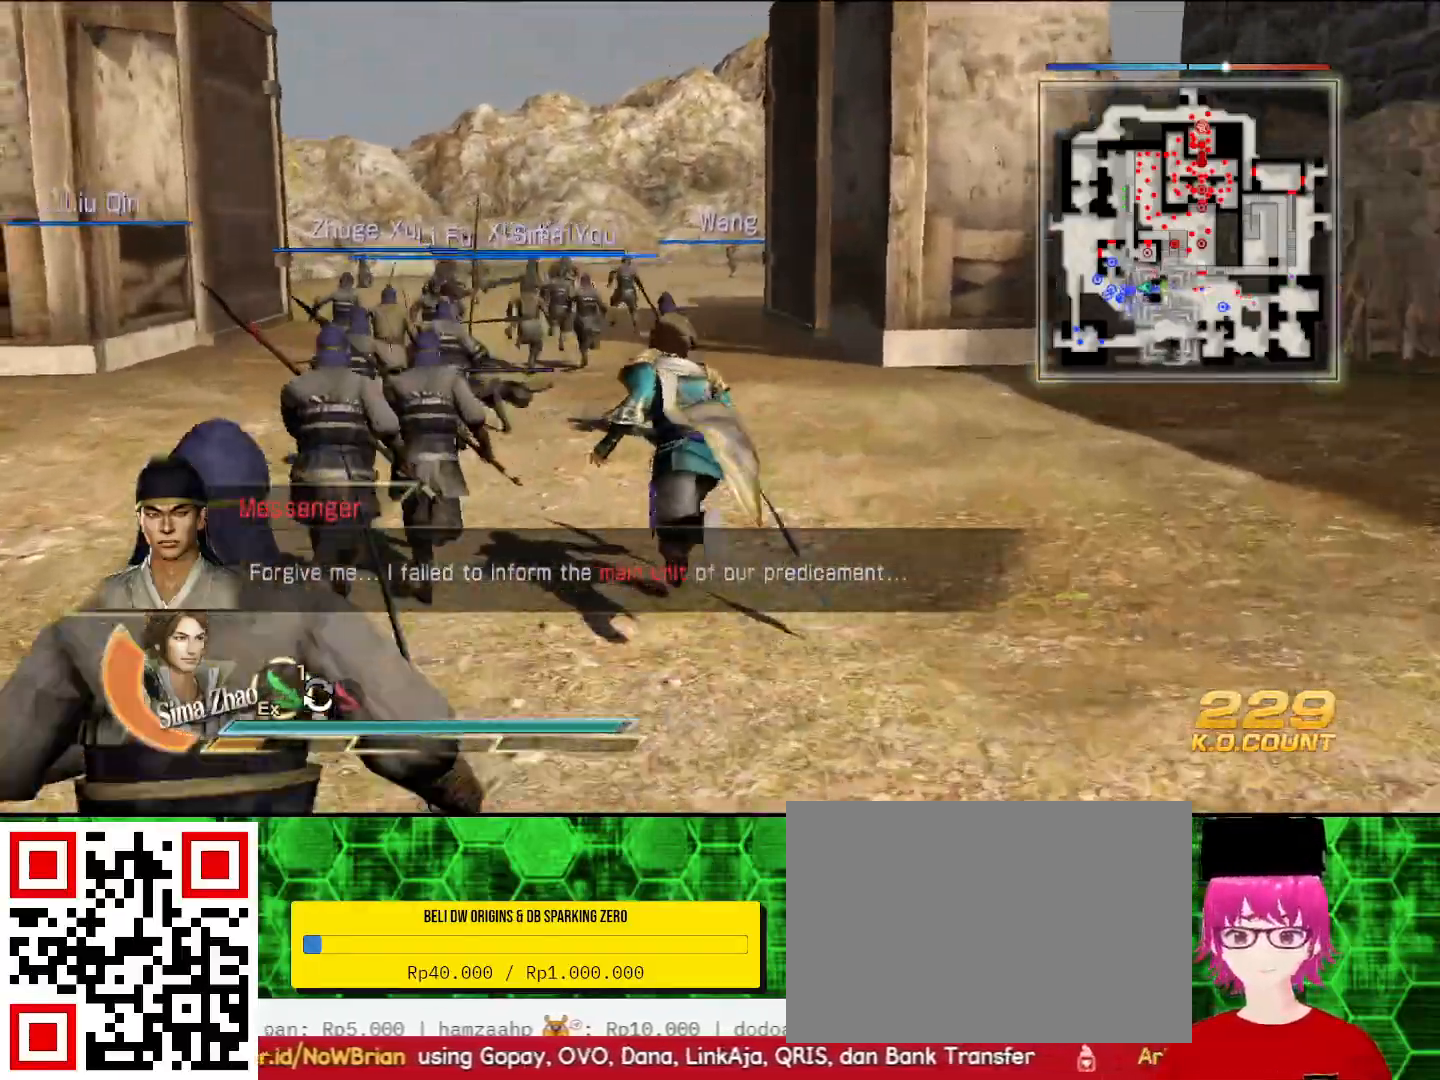
{"buttons": [], "left_stick": "up", "right_stick": "center", "events": []}
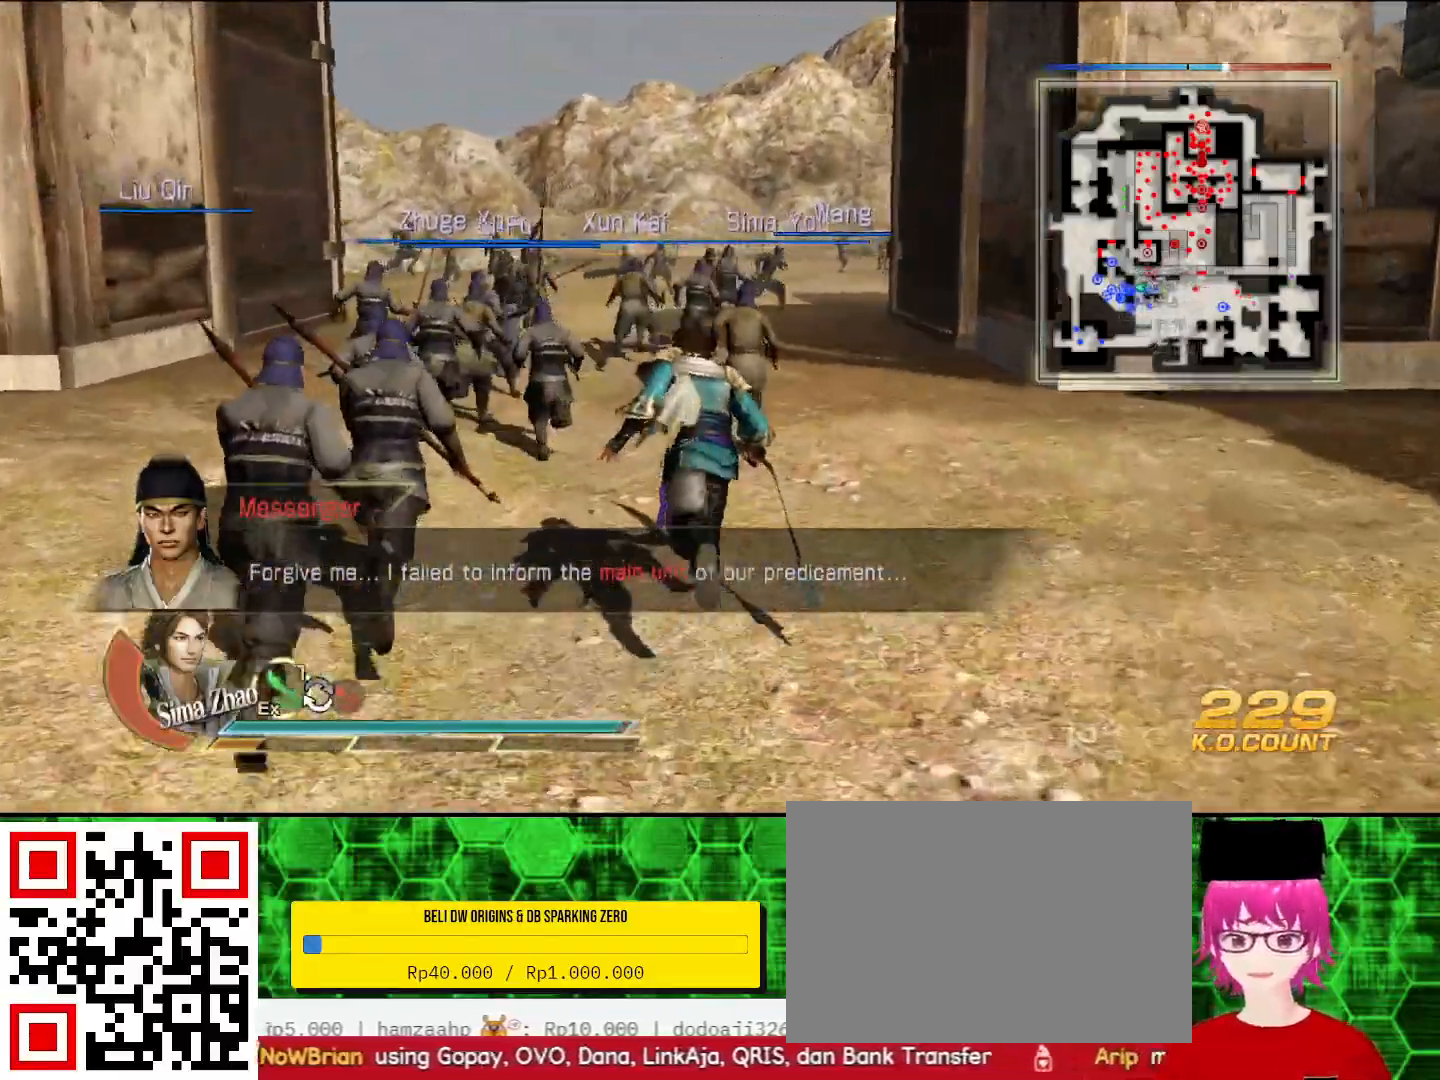
{"buttons": [], "left_stick": "up", "right_stick": "center", "events": []}
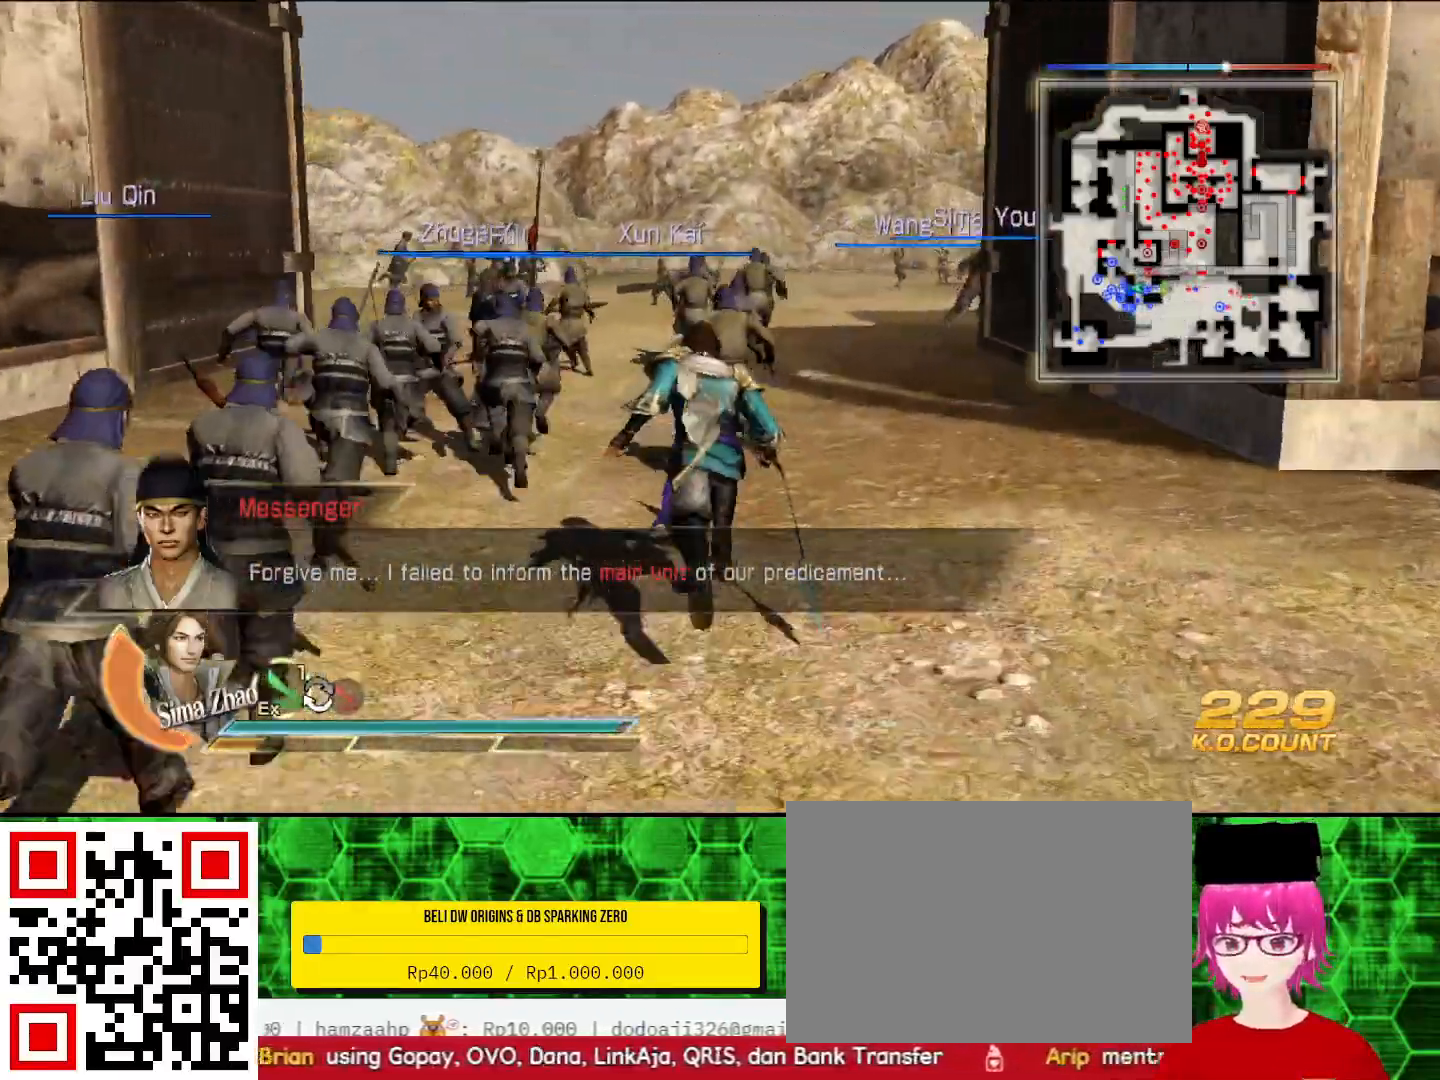
{"buttons": [], "left_stick": "up", "right_stick": "center", "events": []}
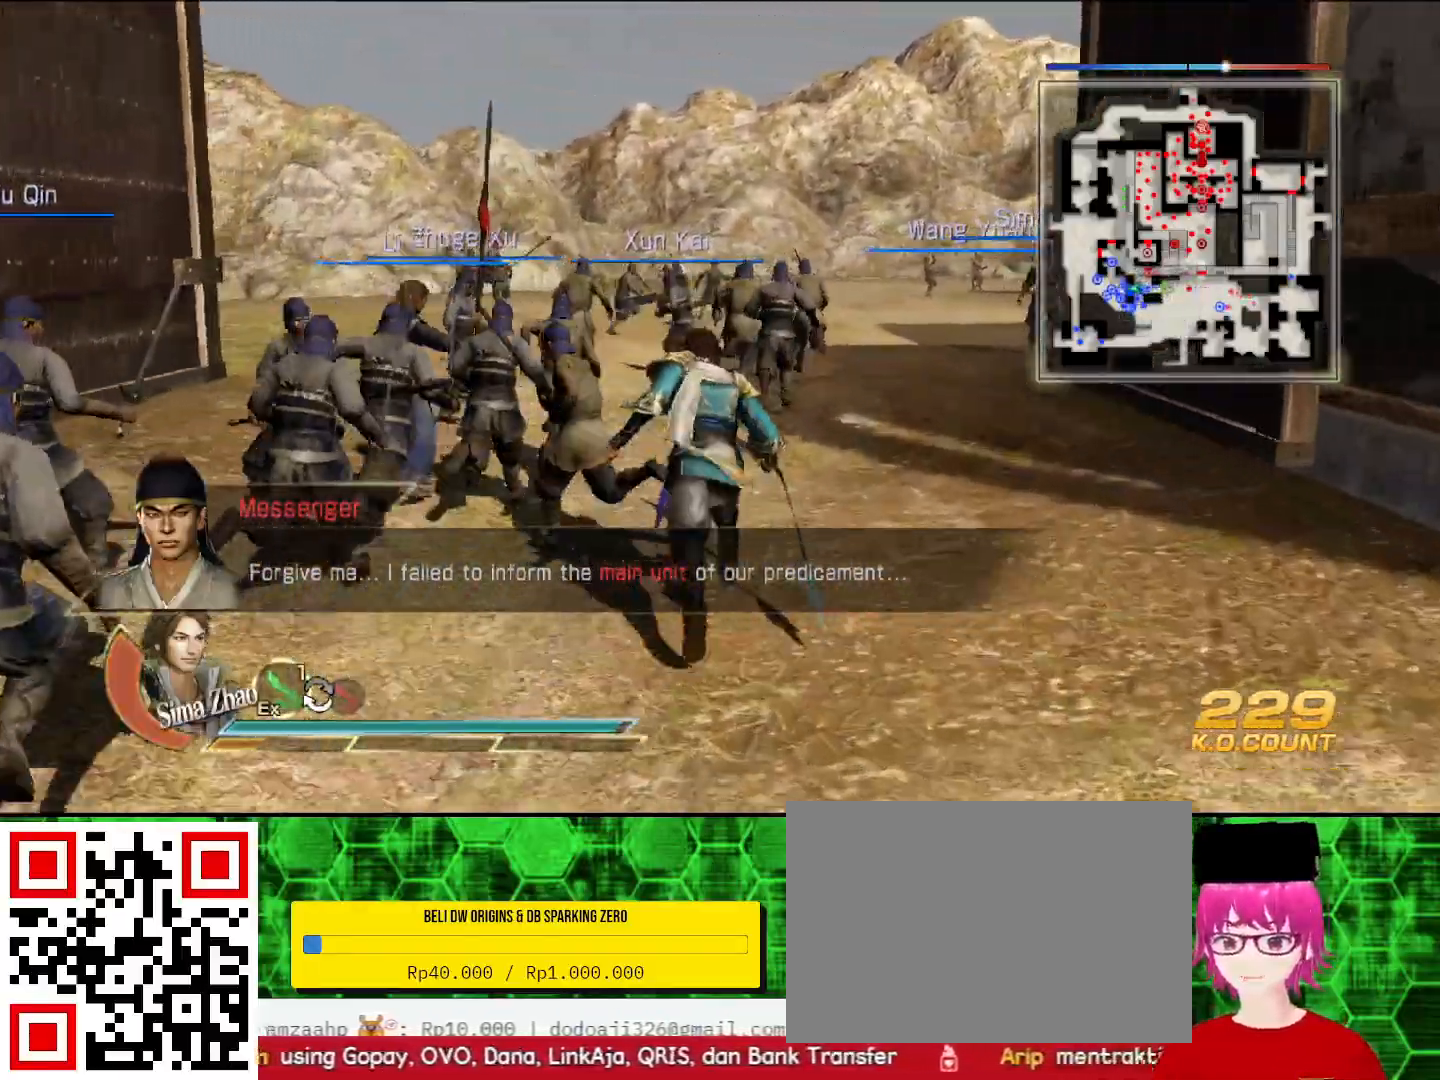
{"buttons": ["L2"], "left_stick": "up", "right_stick": "center", "events": [[433, "L2", "down"]]}
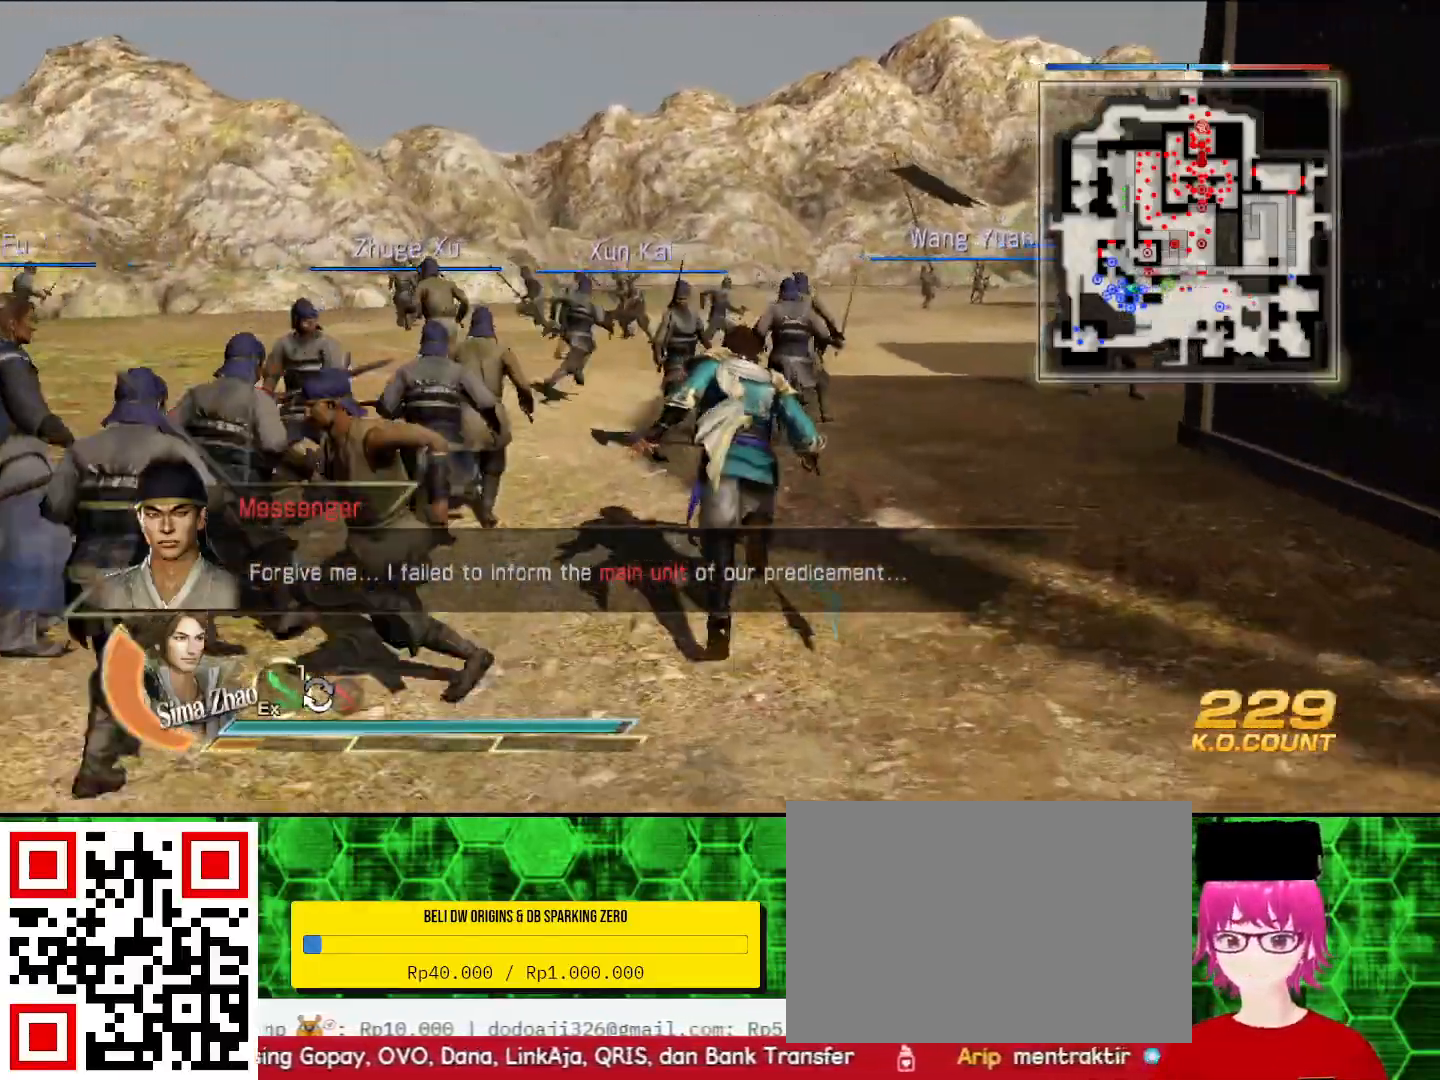
{"buttons": ["L2"], "left_stick": "up", "right_stick": "center", "events": []}
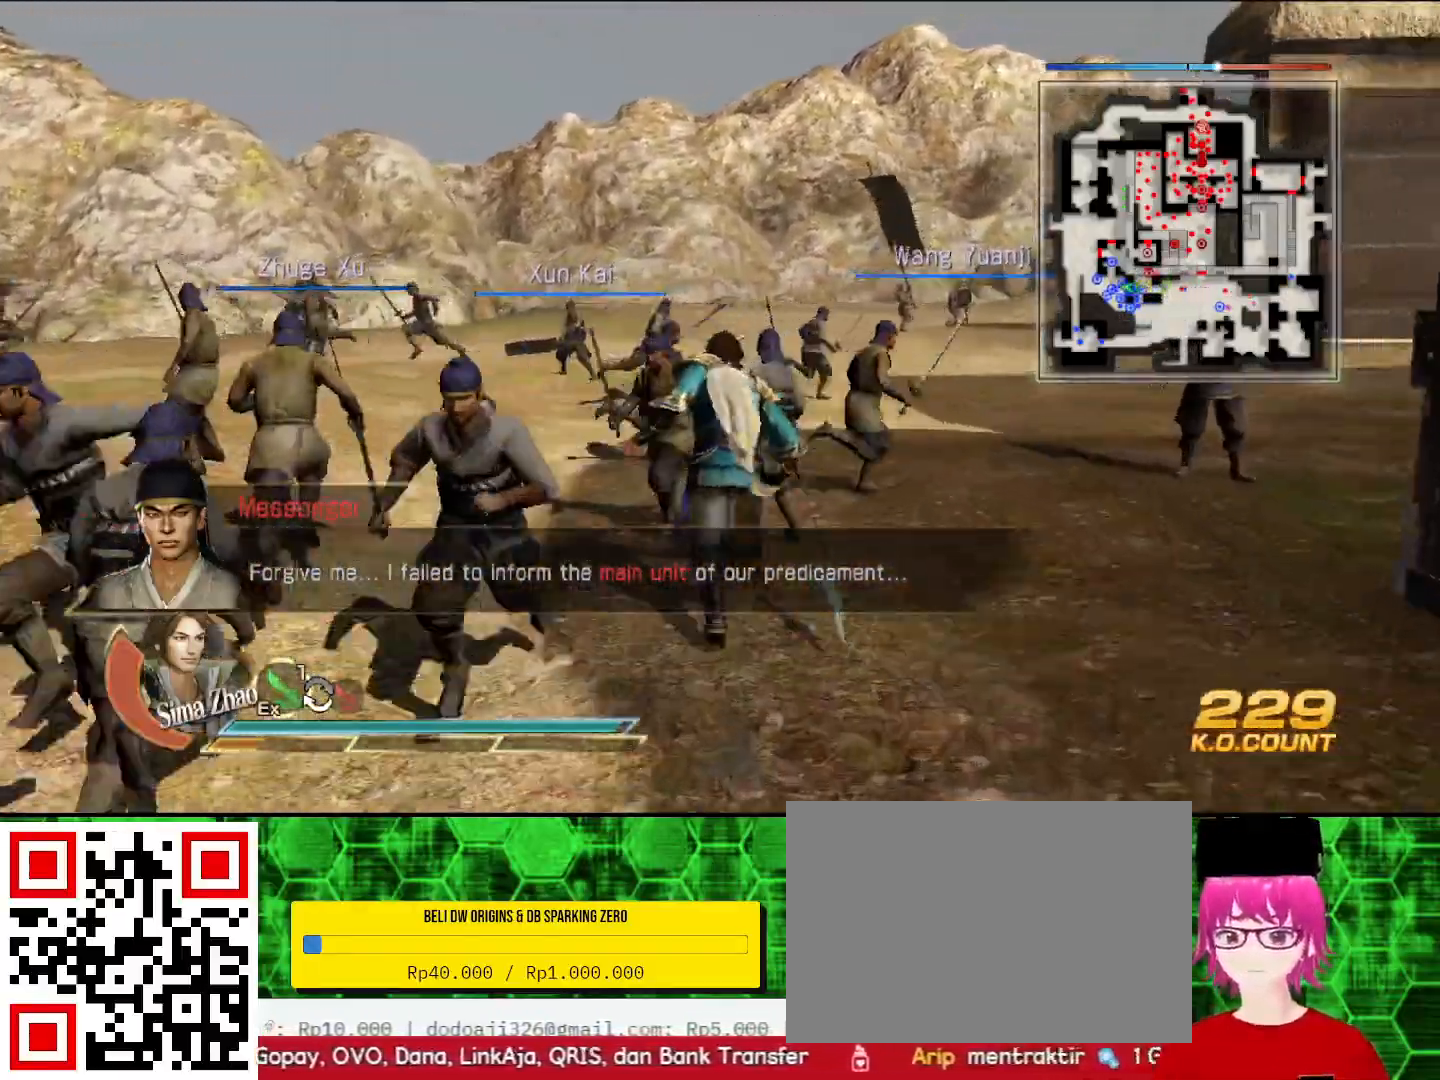
{"buttons": ["L2"], "left_stick": "up", "right_stick": "center", "events": []}
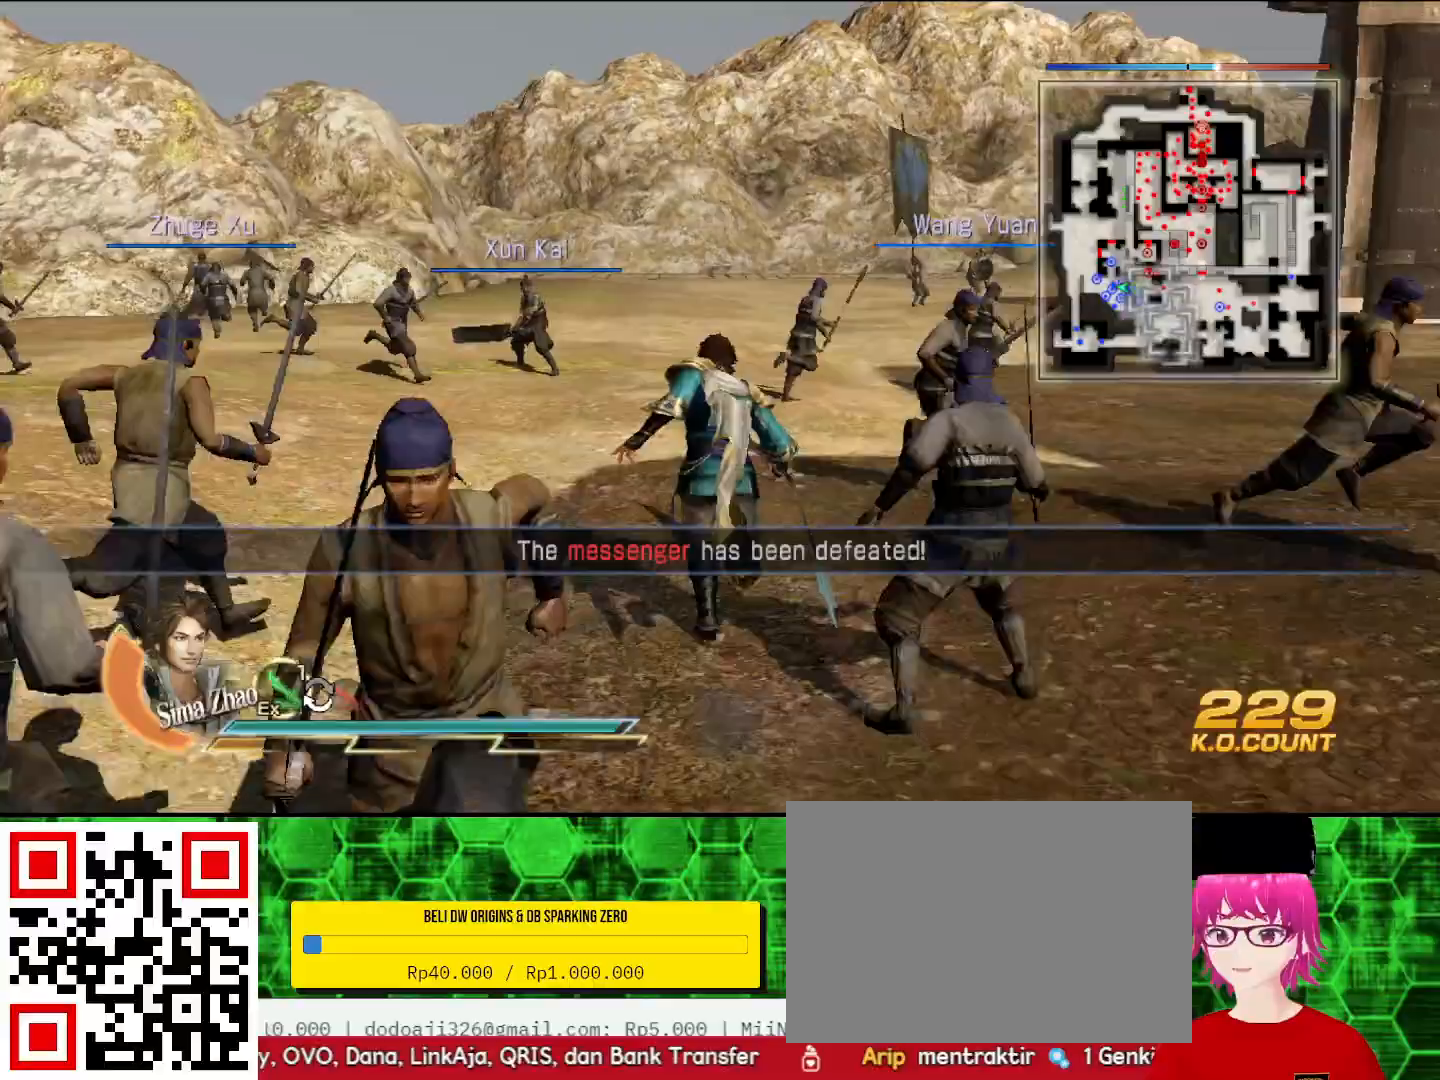
{"buttons": ["L2"], "left_stick": "up", "right_stick": "center", "events": []}
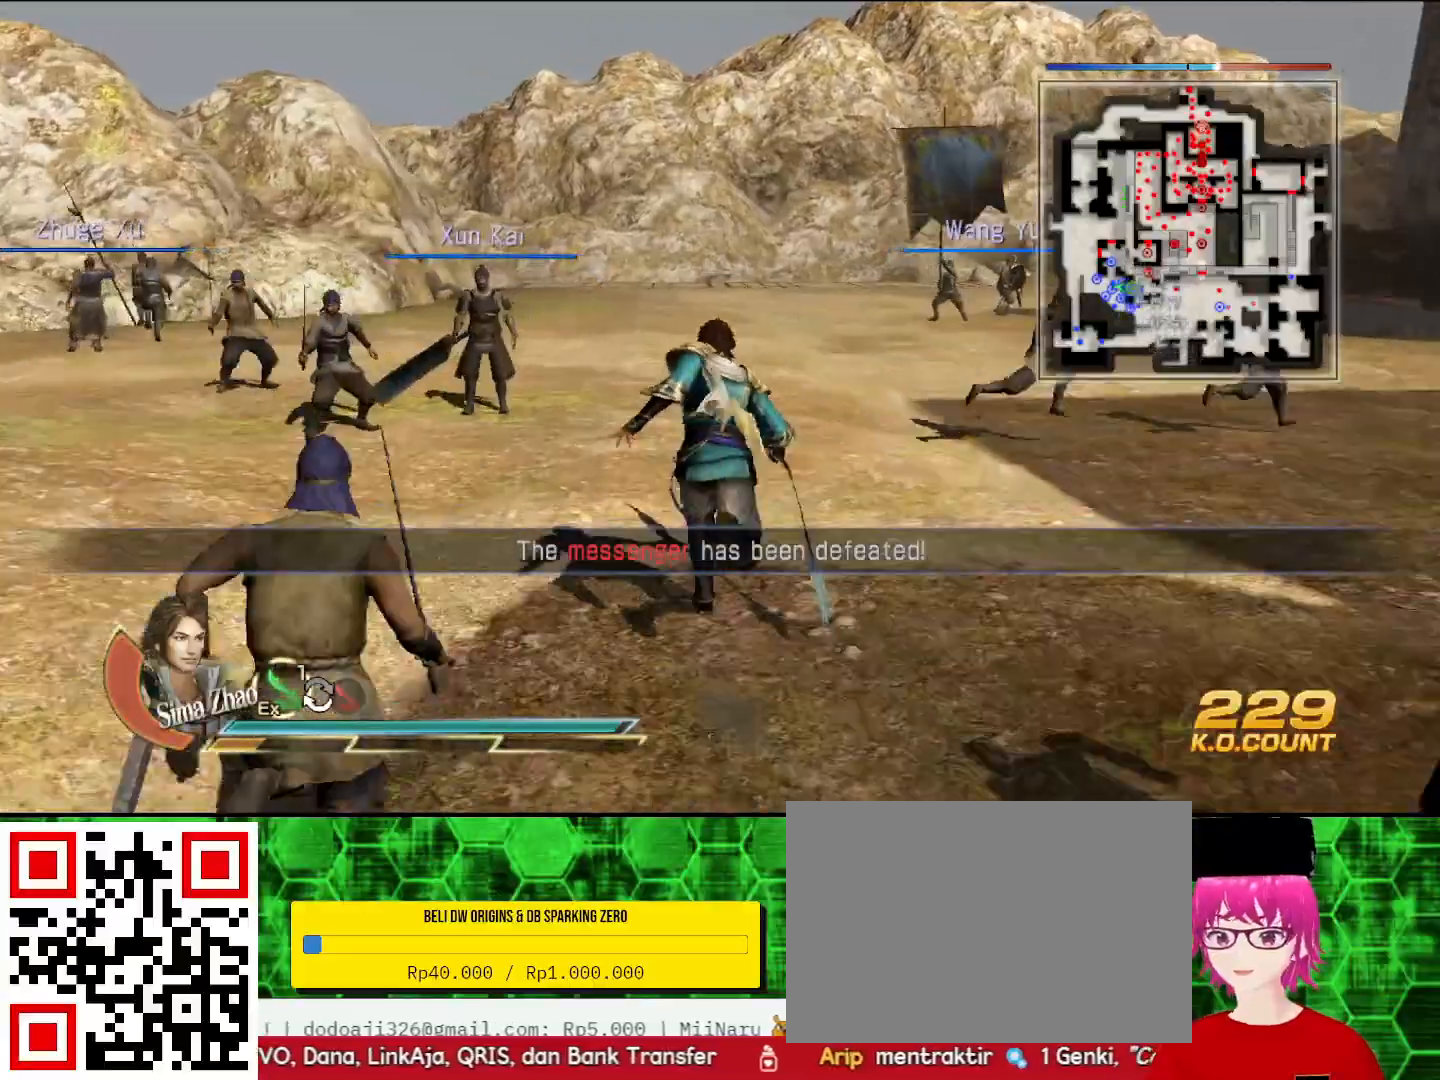
{"buttons": ["L2"], "left_stick": "up", "right_stick": "center", "events": [[67, "right_stick", "right"], [233, "right_stick", "center"]]}
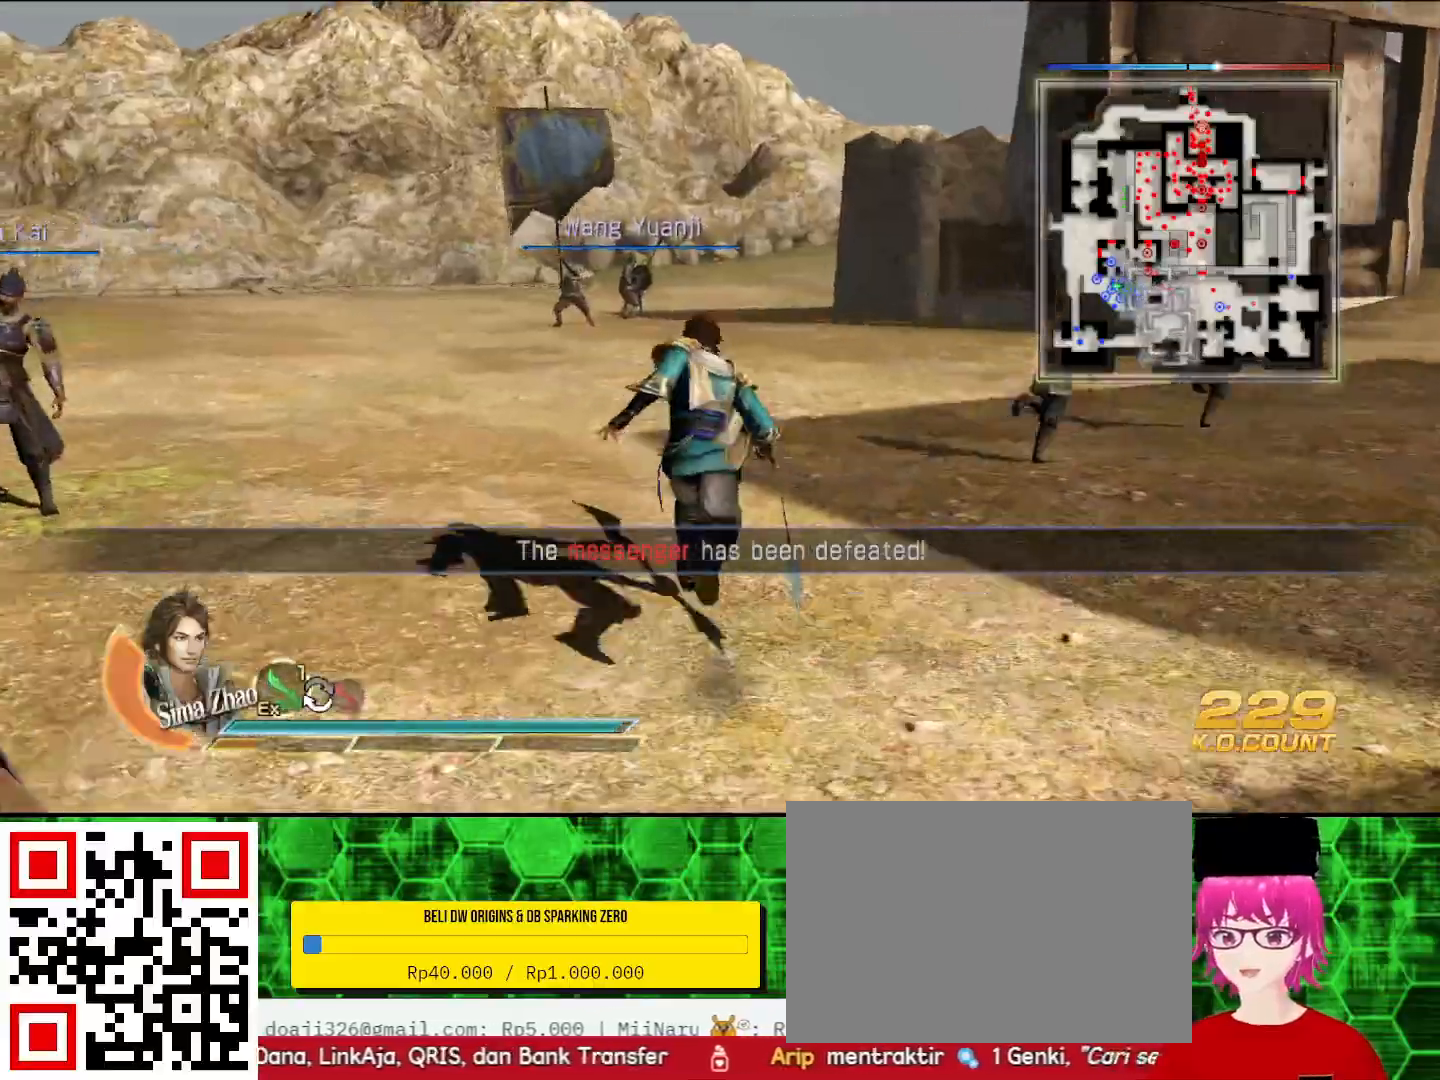
{"buttons": ["L2"], "left_stick": "up", "right_stick": "right", "events": [[467, "right_stick", "right"]]}
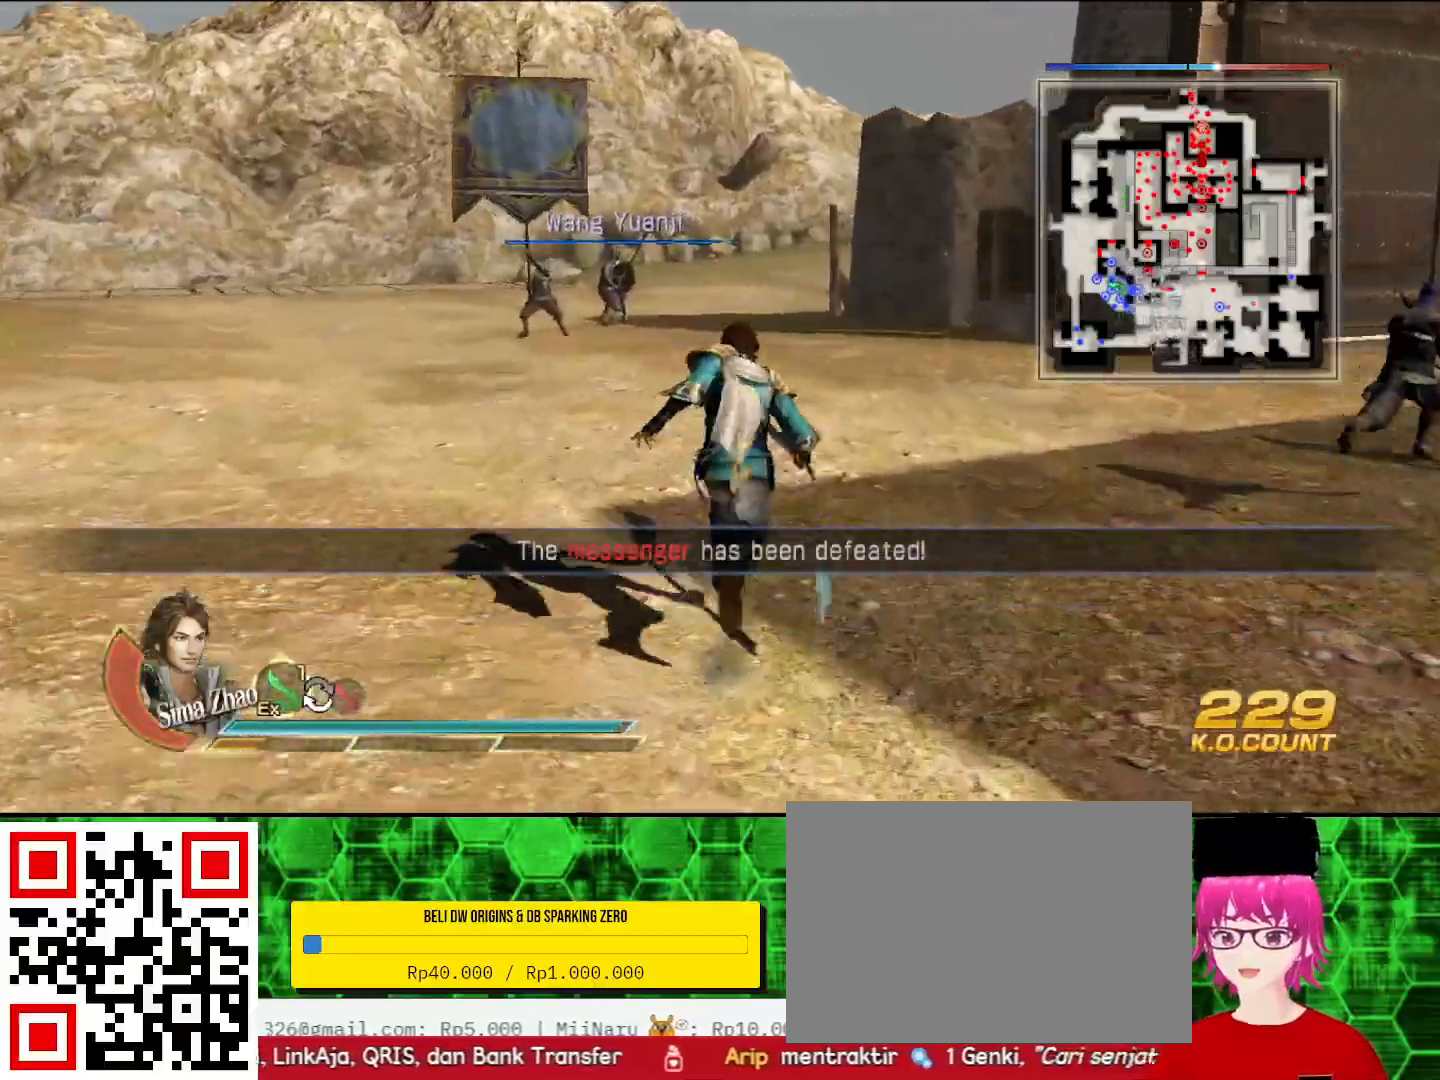
{"buttons": ["L2"], "left_stick": "center", "right_stick": "right", "events": [[167, "right_stick", "center"], [333, "left_stick", "up-right"], [367, "right_stick", "right"], [500, "left_stick", "center"]]}
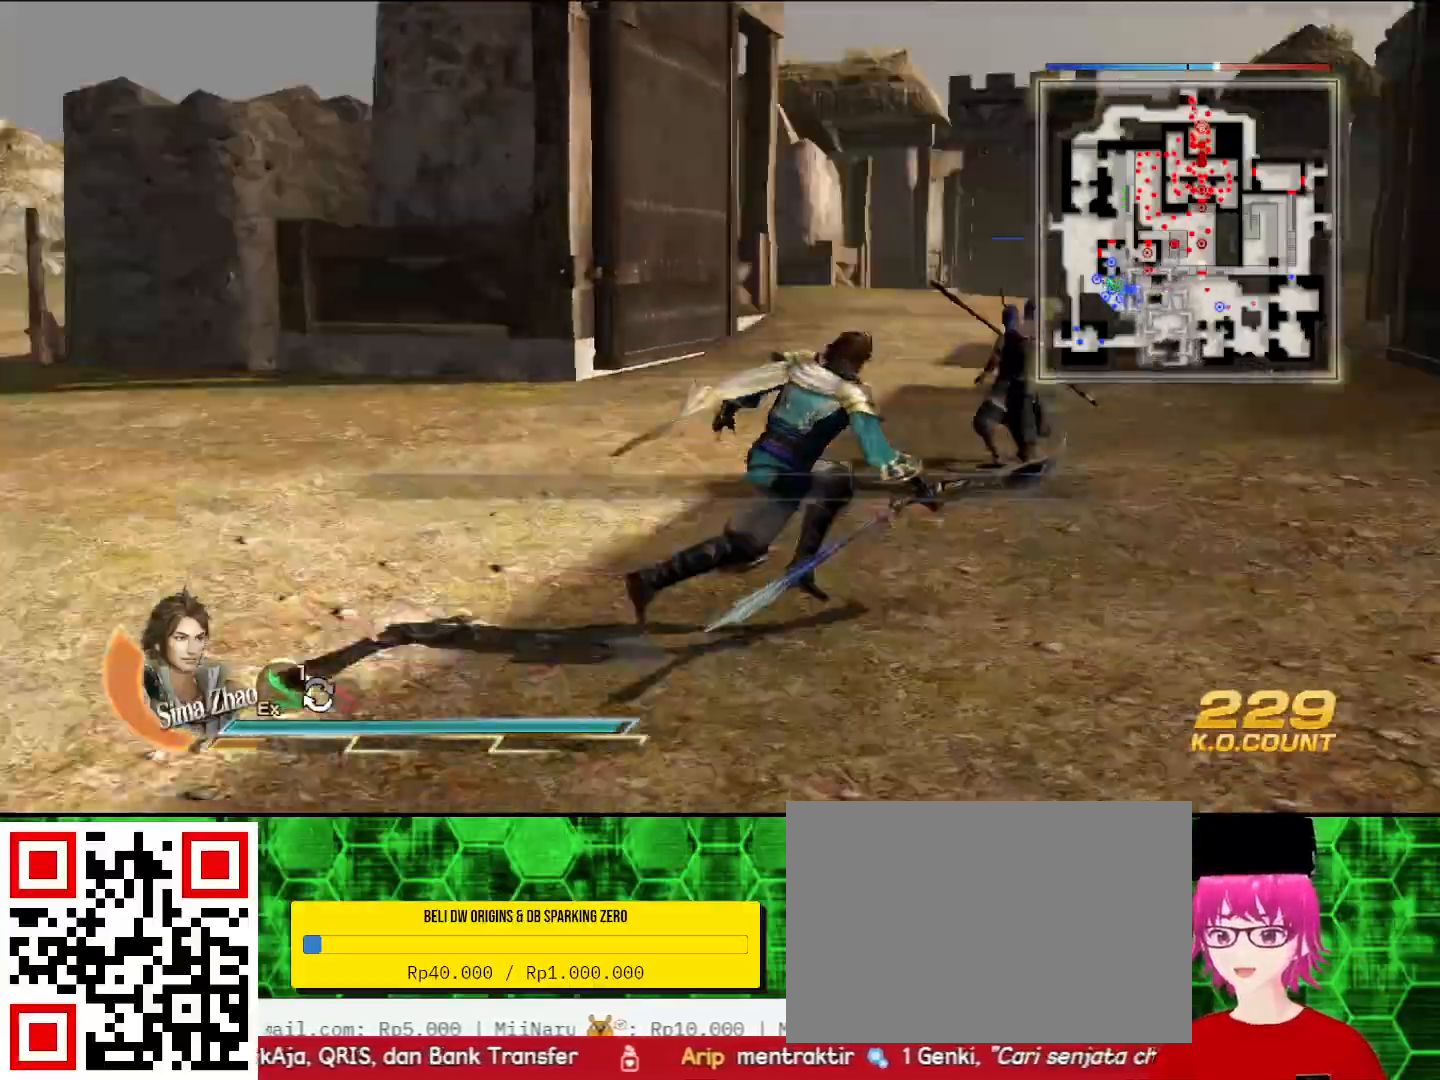
{"buttons": ["L2"], "left_stick": "up", "right_stick": "center", "events": [[167, "right_stick", "center"], [400, "left_stick", "up"]]}
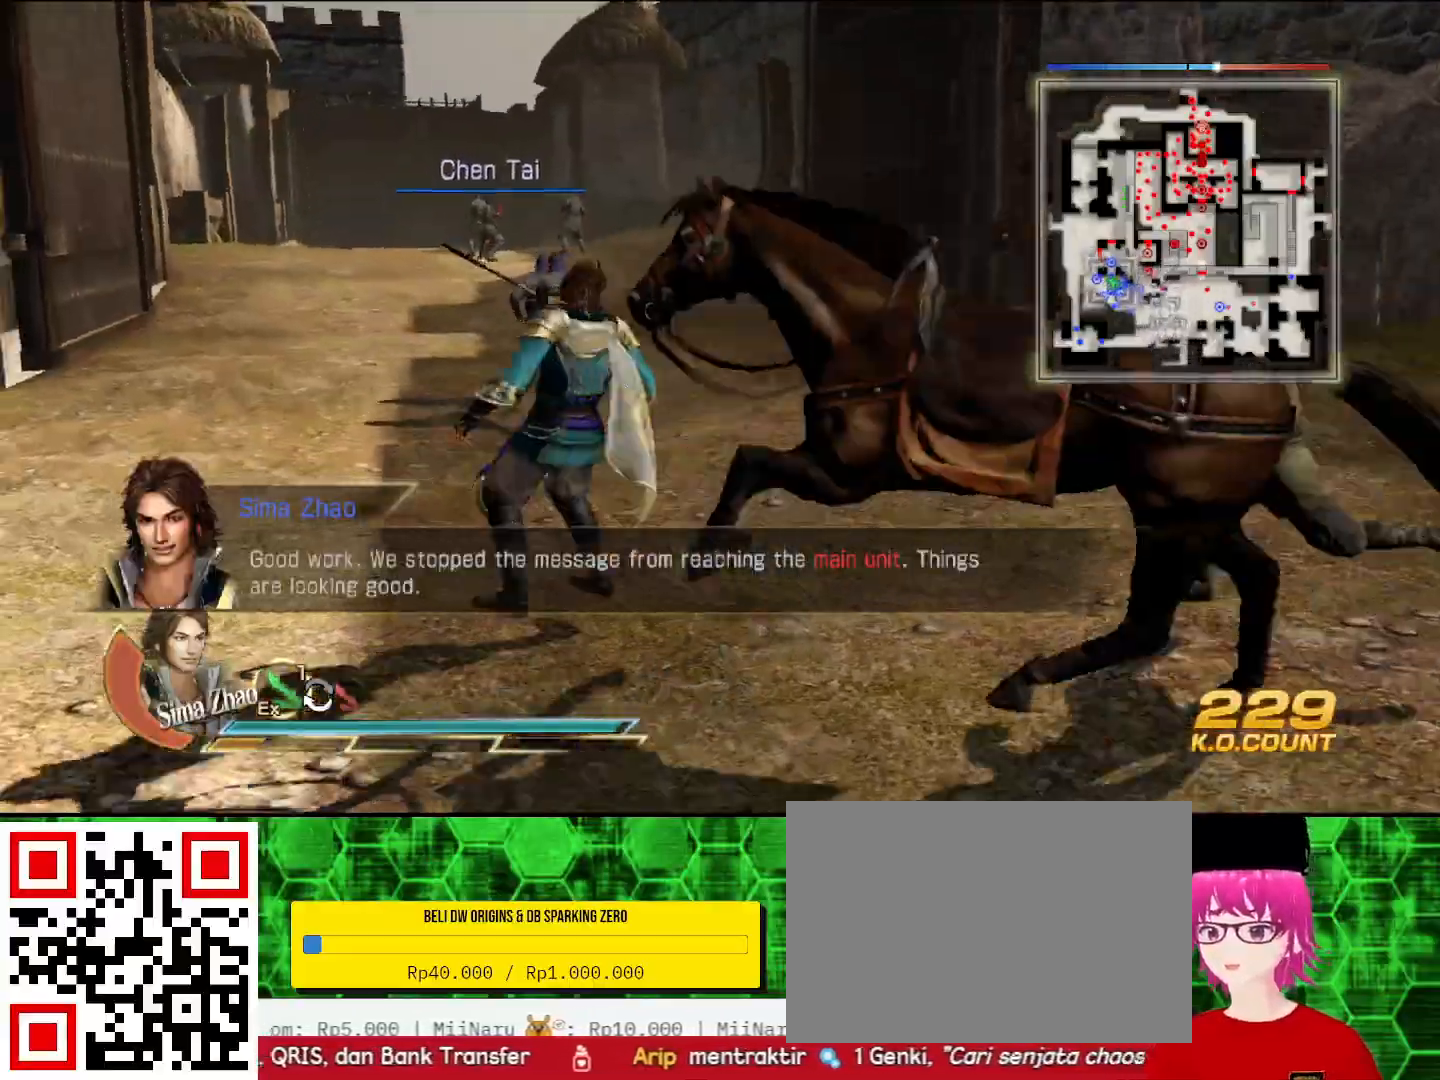
{"buttons": ["L2"], "left_stick": "up", "right_stick": "center", "events": []}
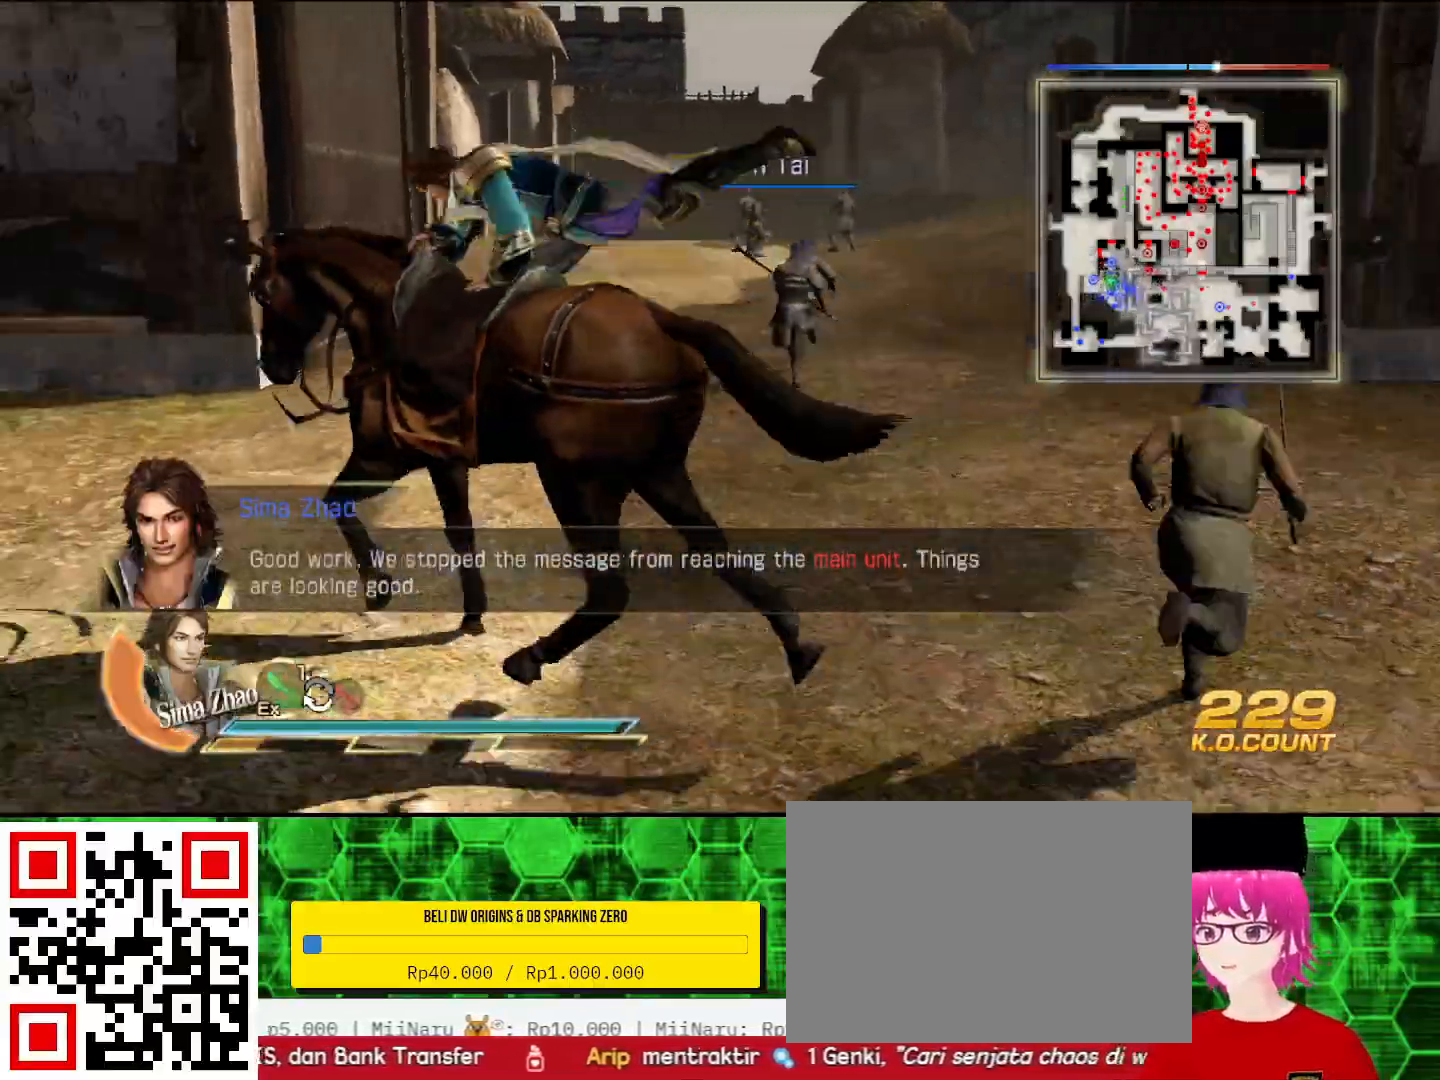
{"buttons": [], "left_stick": "up", "right_stick": "center", "events": [[333, "L2", "up"]]}
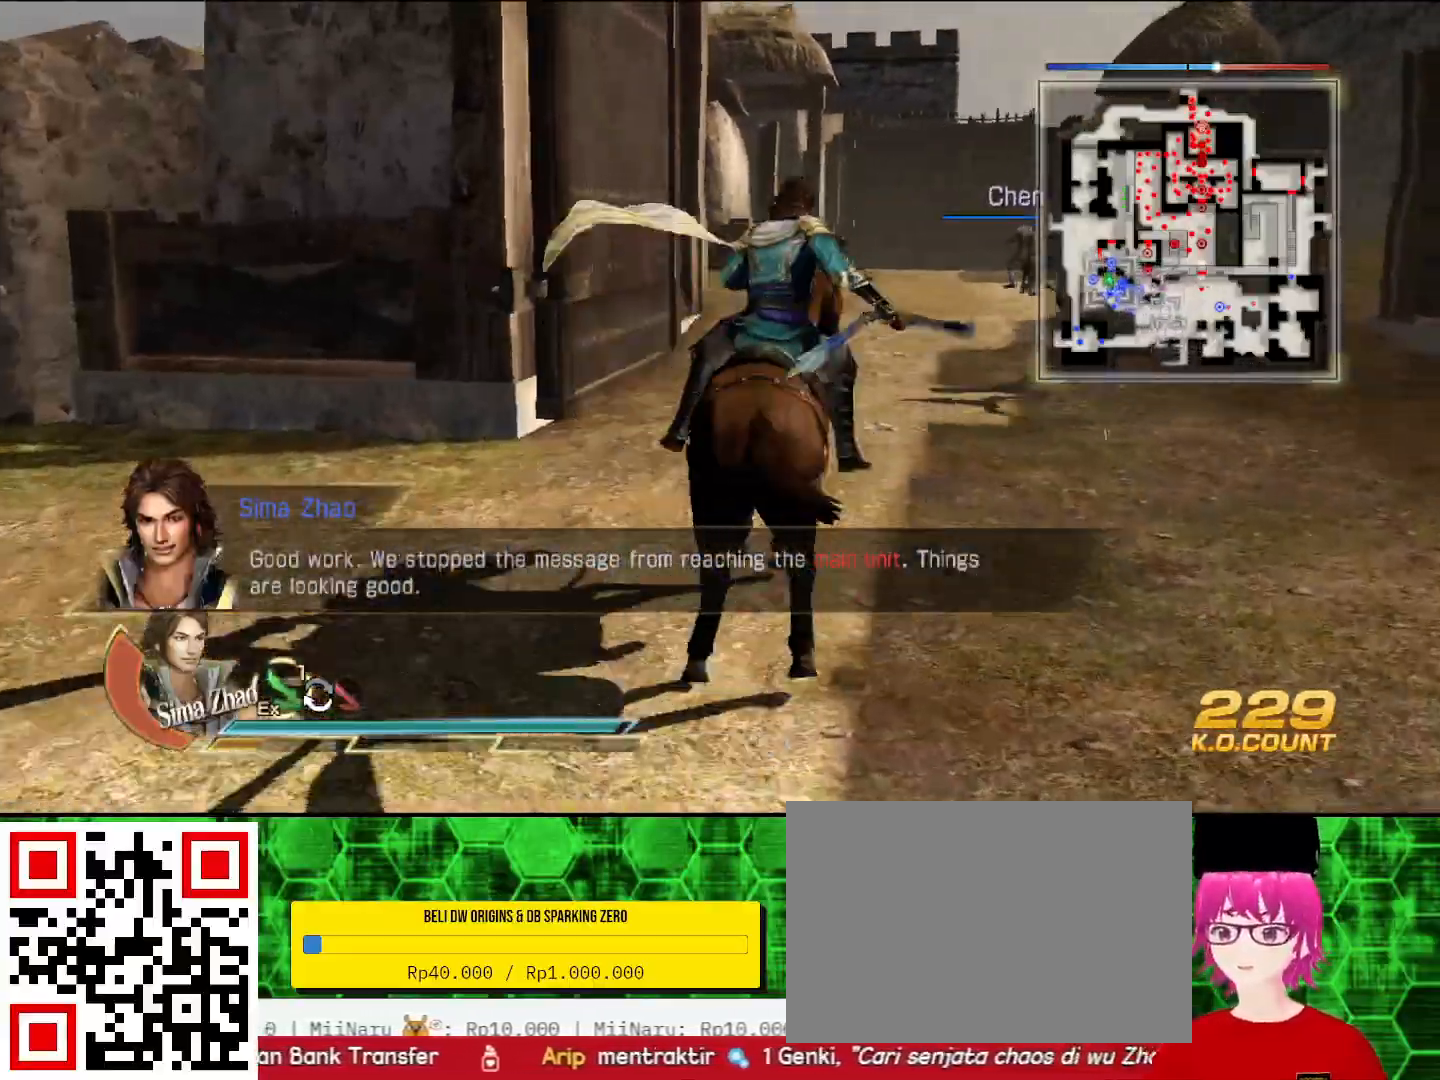
{"buttons": [], "left_stick": "up", "right_stick": "center", "events": []}
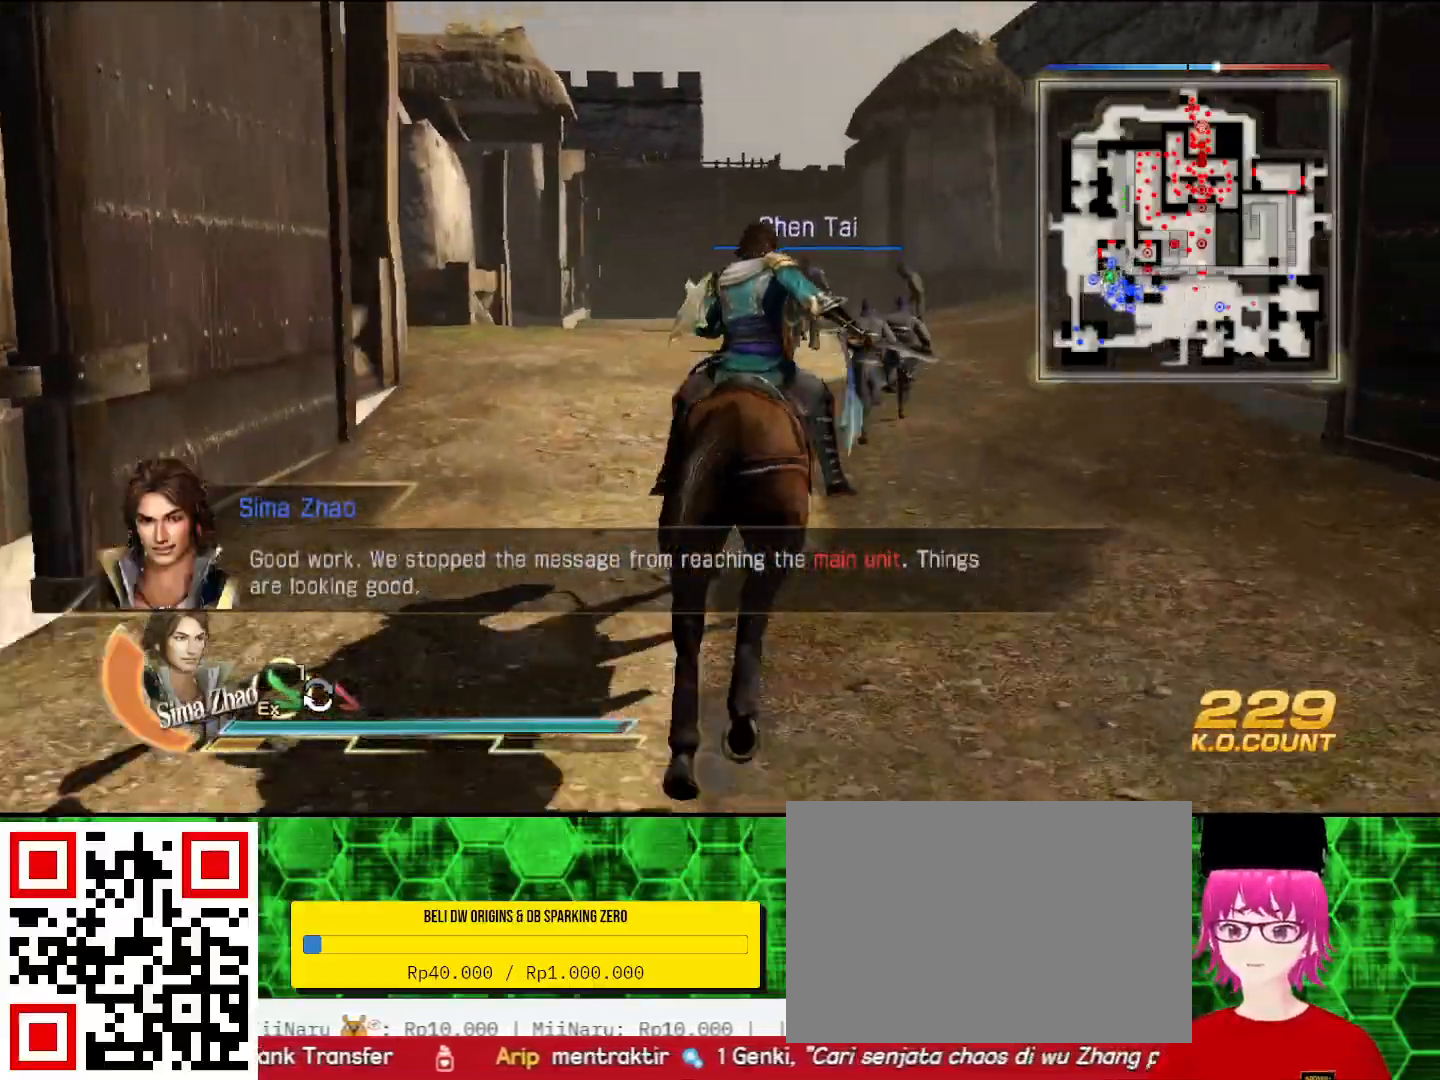
{"buttons": [], "left_stick": "up", "right_stick": "center", "events": []}
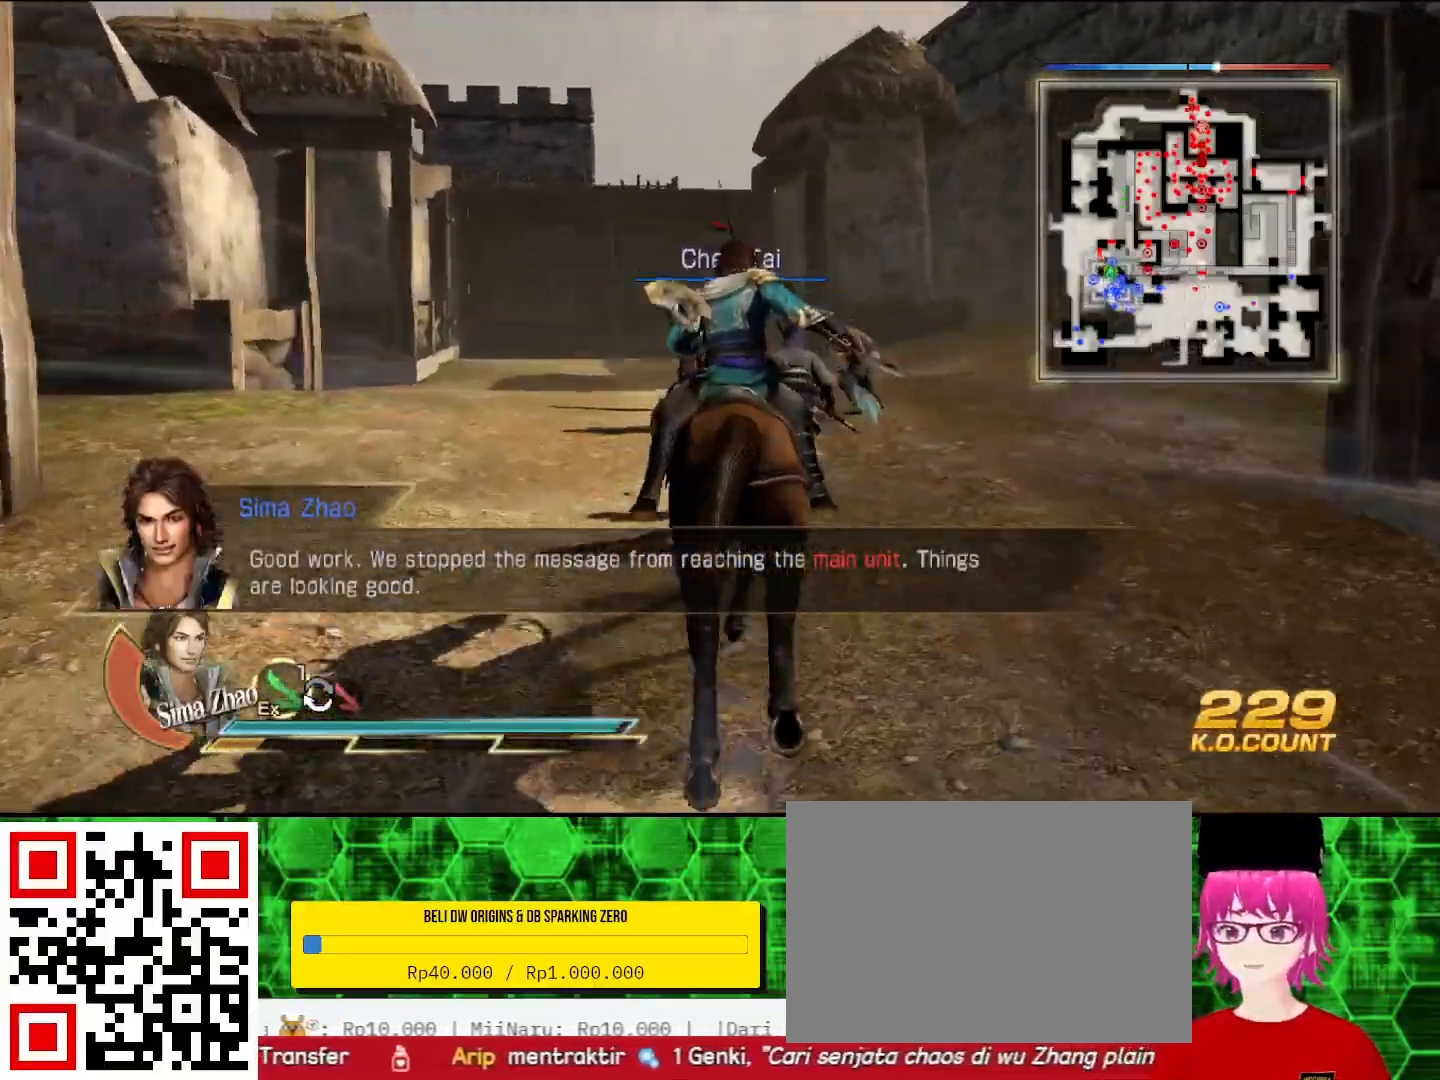
{"buttons": [], "left_stick": "up", "right_stick": "center", "events": []}
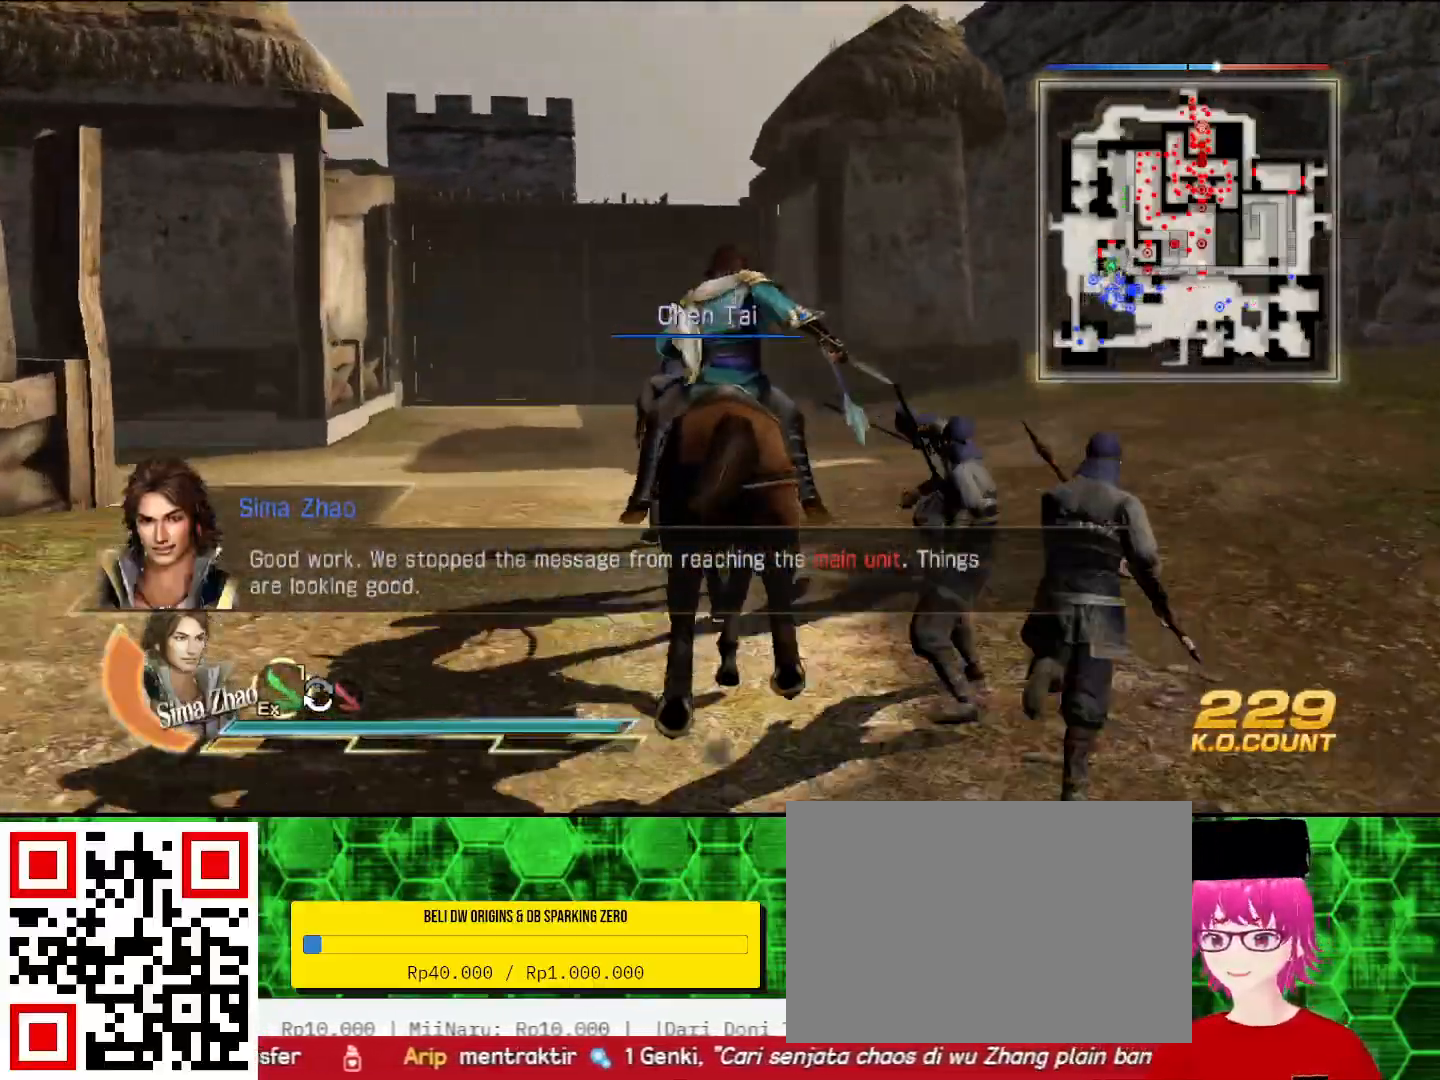
{"buttons": [], "left_stick": "up", "right_stick": "center", "events": []}
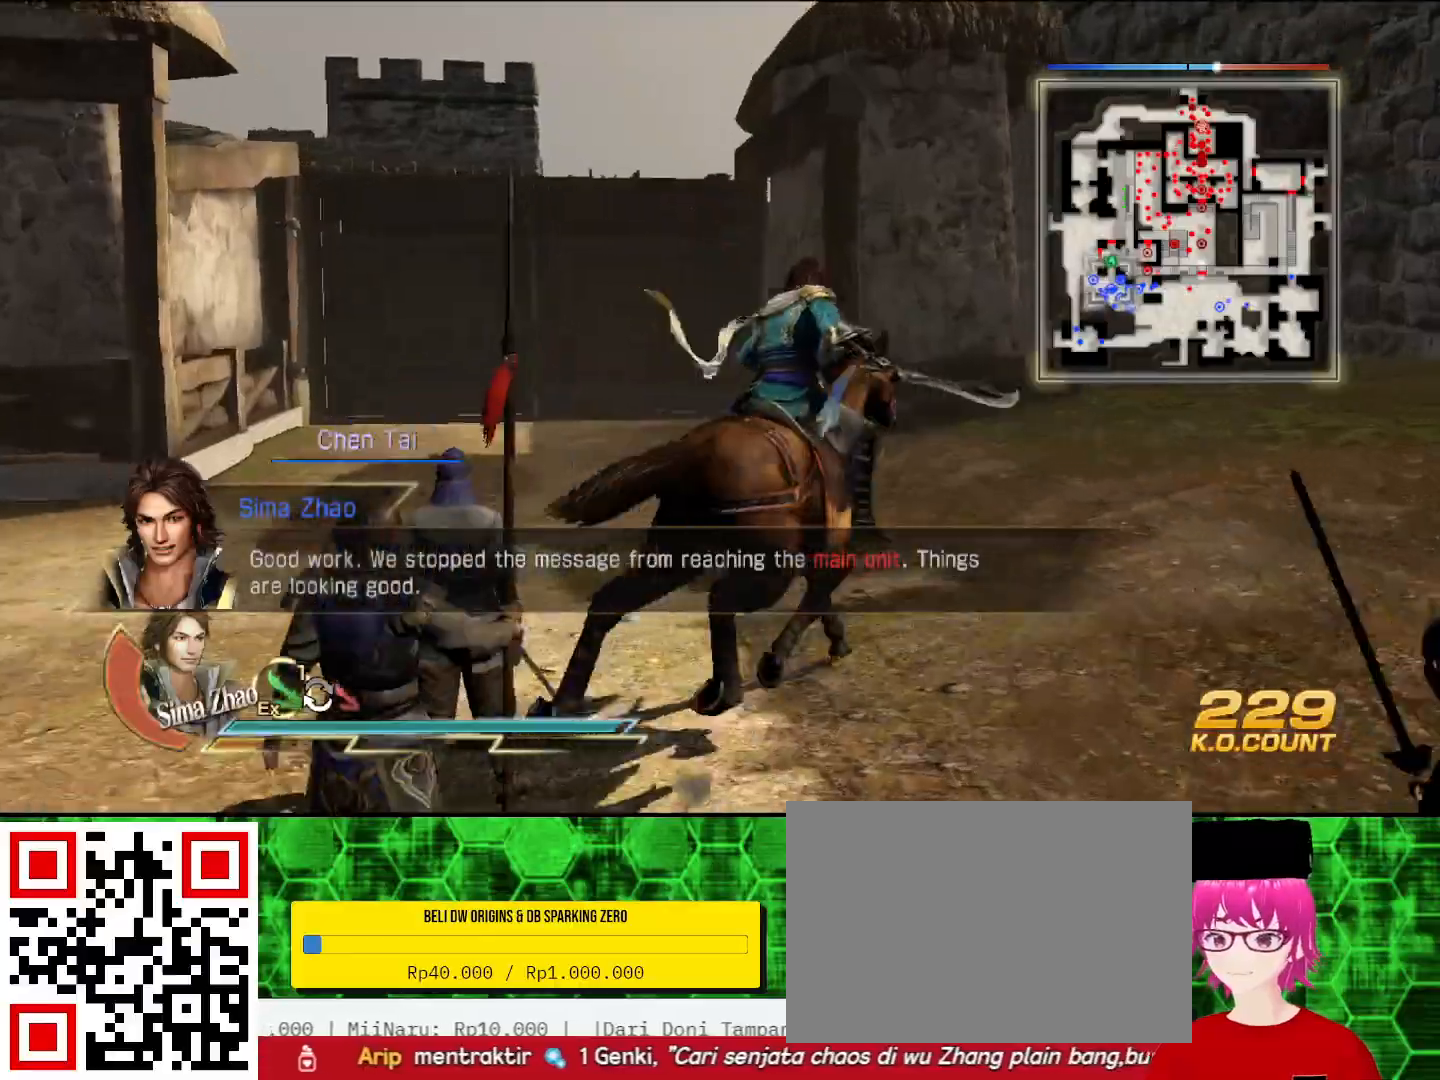
{"buttons": [], "left_stick": "up", "right_stick": "center", "events": []}
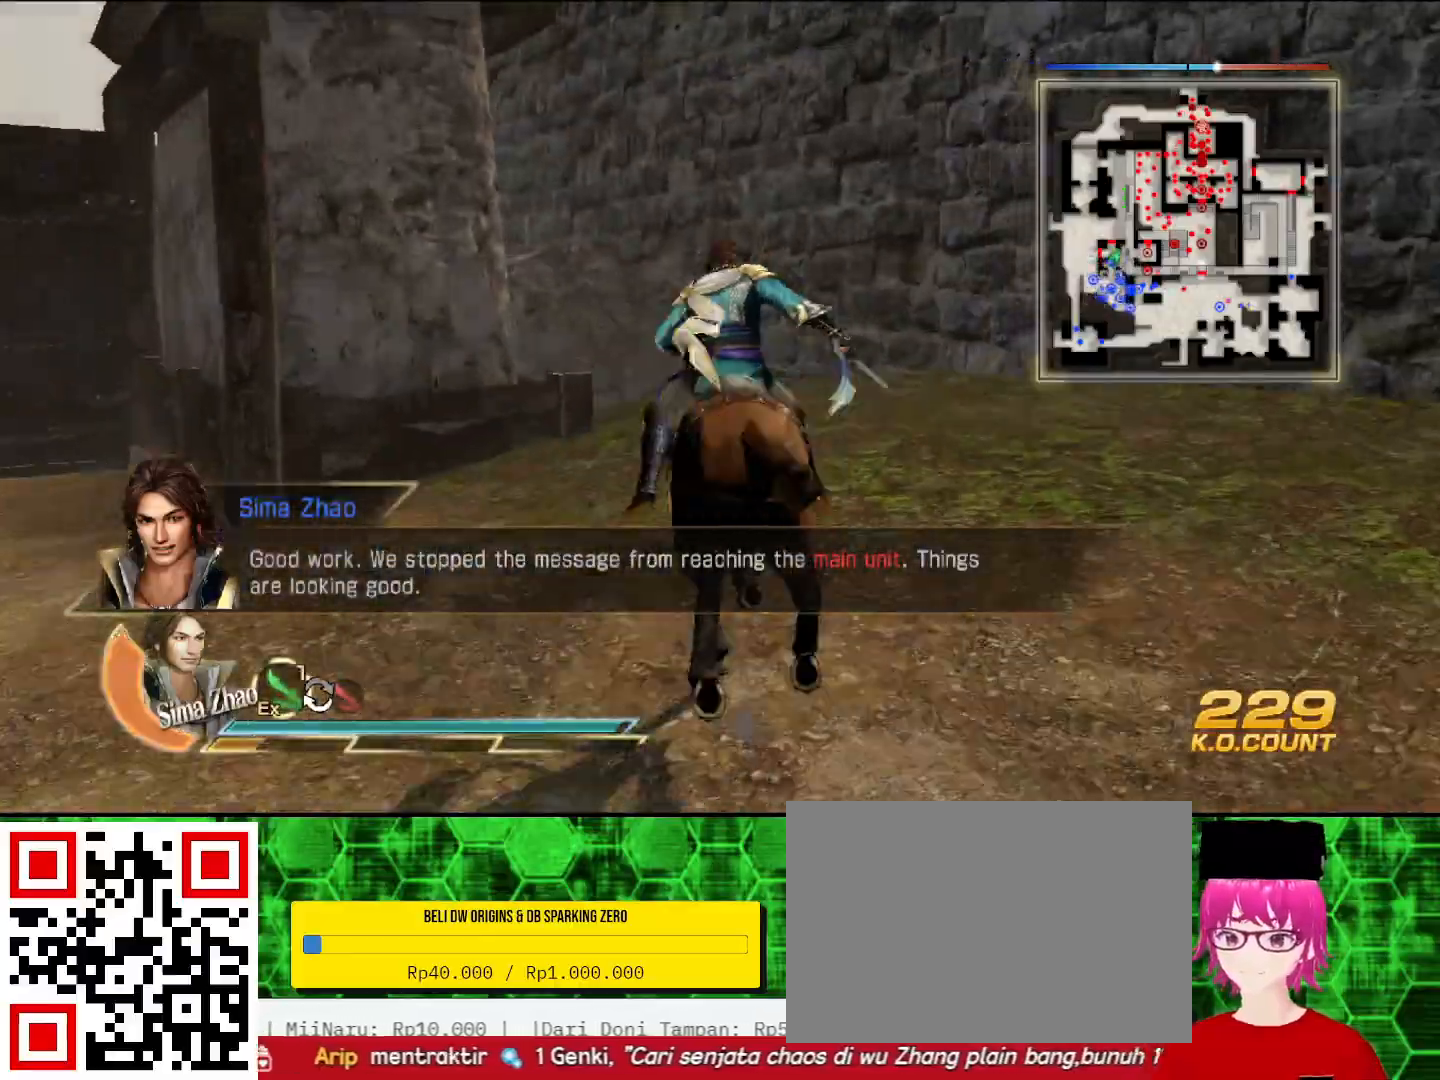
{"buttons": [], "left_stick": "up", "right_stick": "center", "events": [[33, "left_stick", "up-left"], [433, "left_stick", "up"]]}
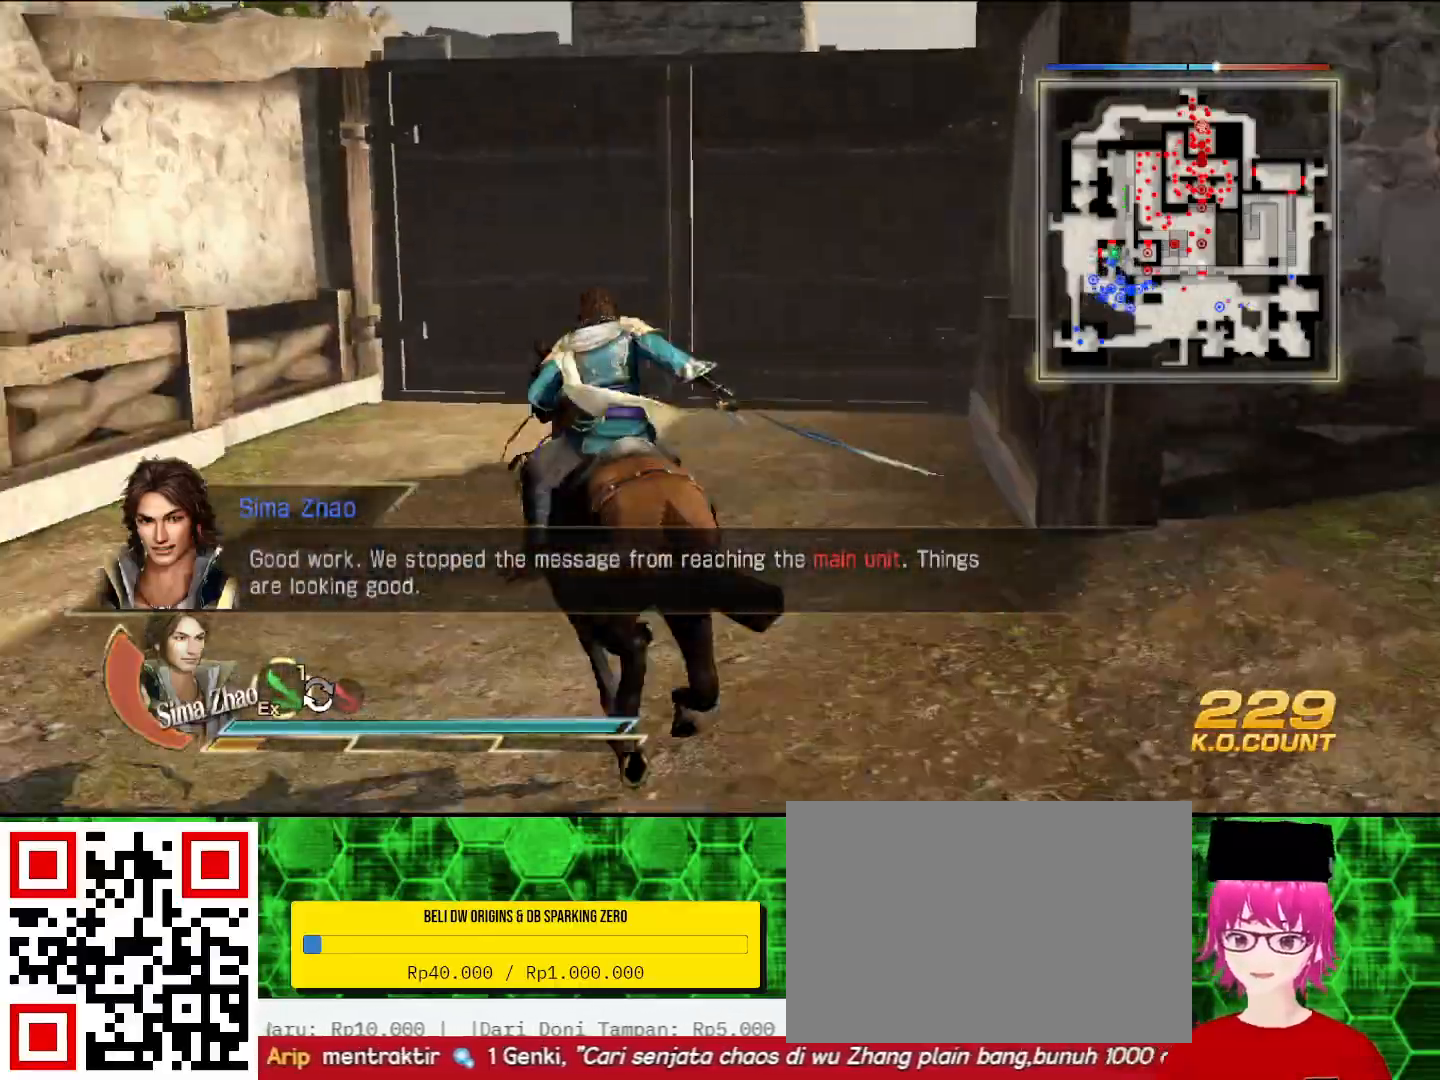
{"buttons": [], "left_stick": "up", "right_stick": "center", "events": []}
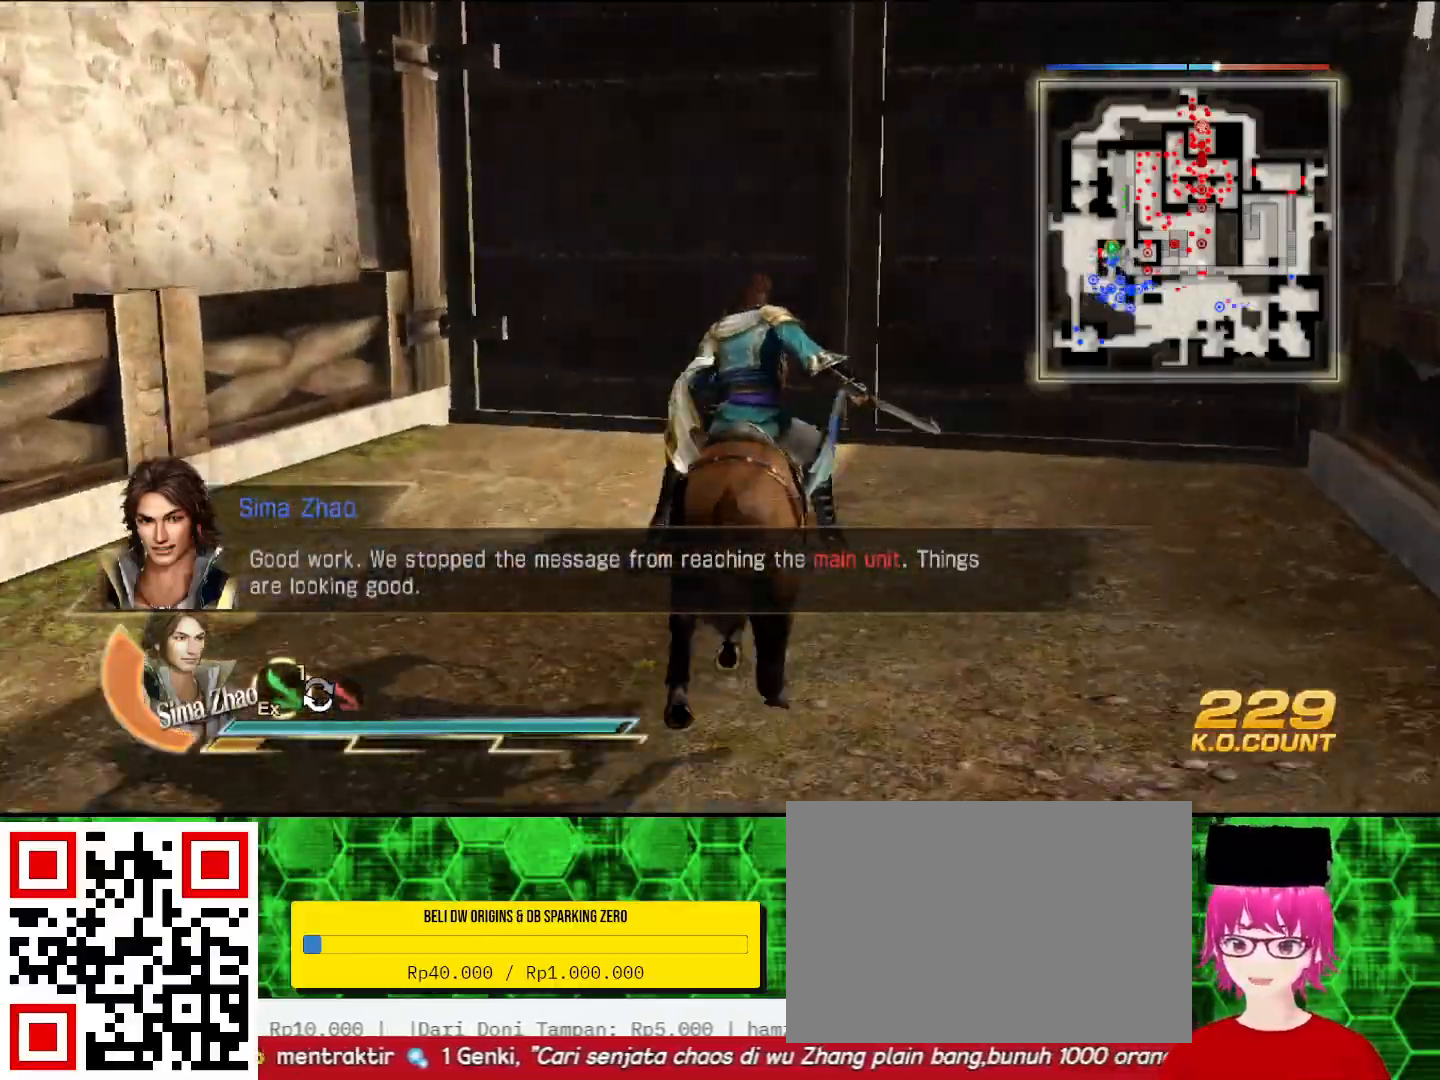
{"buttons": [], "left_stick": "center", "right_stick": "center", "events": [[233, "left_stick", "center"]]}
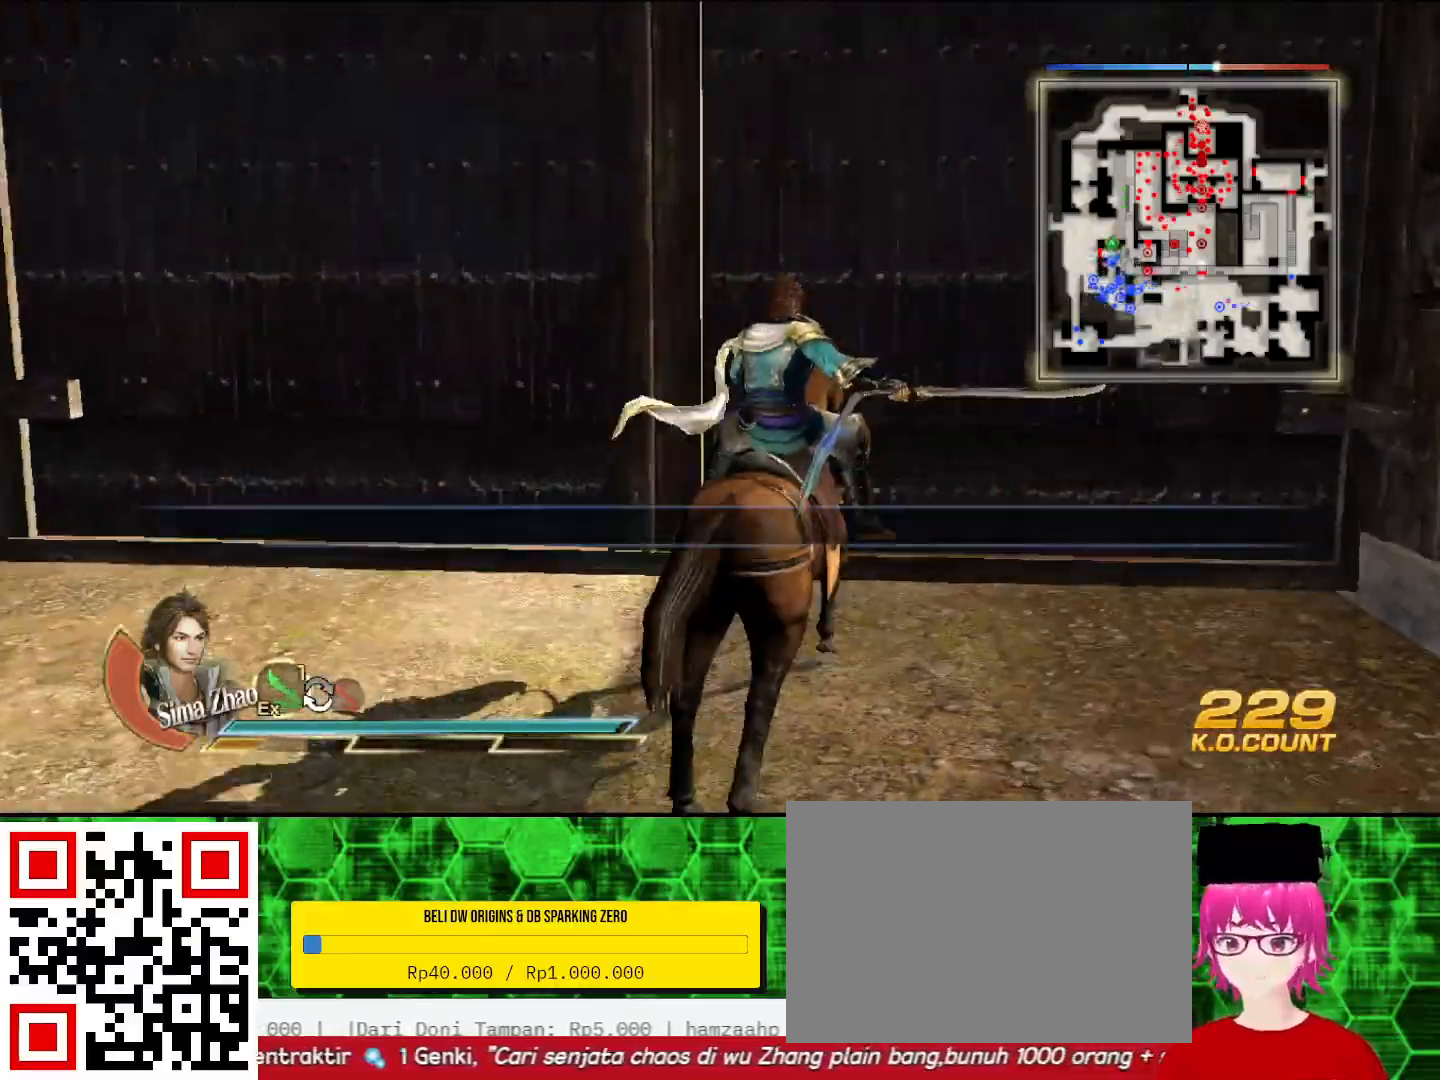
{"buttons": [], "left_stick": "down-right", "right_stick": "center", "events": [[400, "left_stick", "down-right"]]}